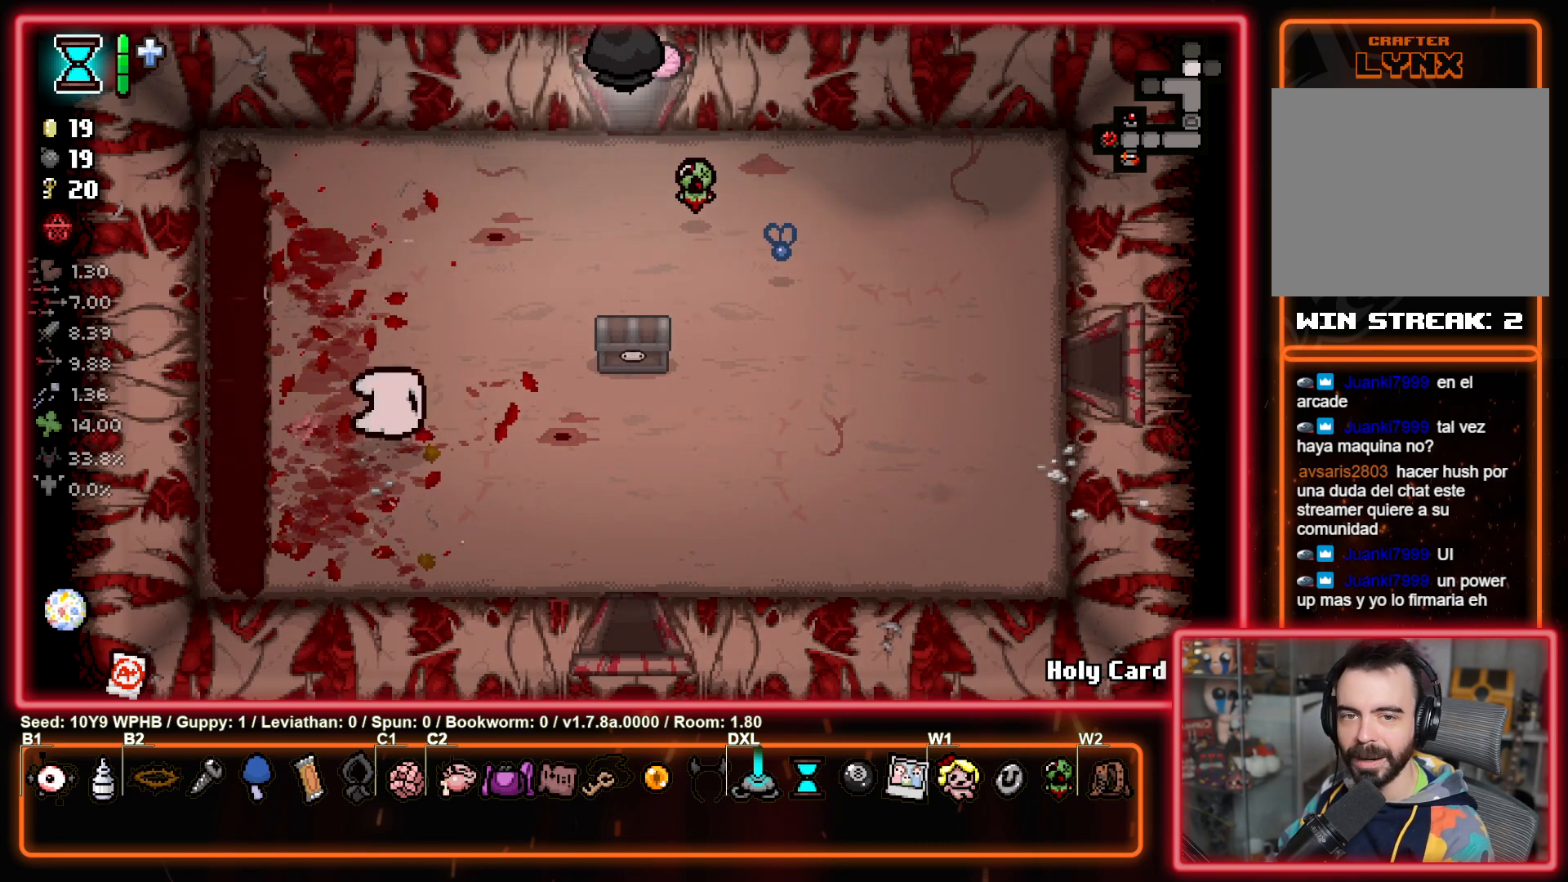
Gameplay with a controller (PlayStation layout); each line is a JSON object with the inputs held at the frame after it. "events" lists button and stick changes between this image and that frame as [ms after this image, input, new state], when the widget could be followed in between.
{"buttons": [], "left_stick": "center", "right_stick": "up", "events": [[150, "left_stick", "center"], [150, "right_stick", "up"]]}
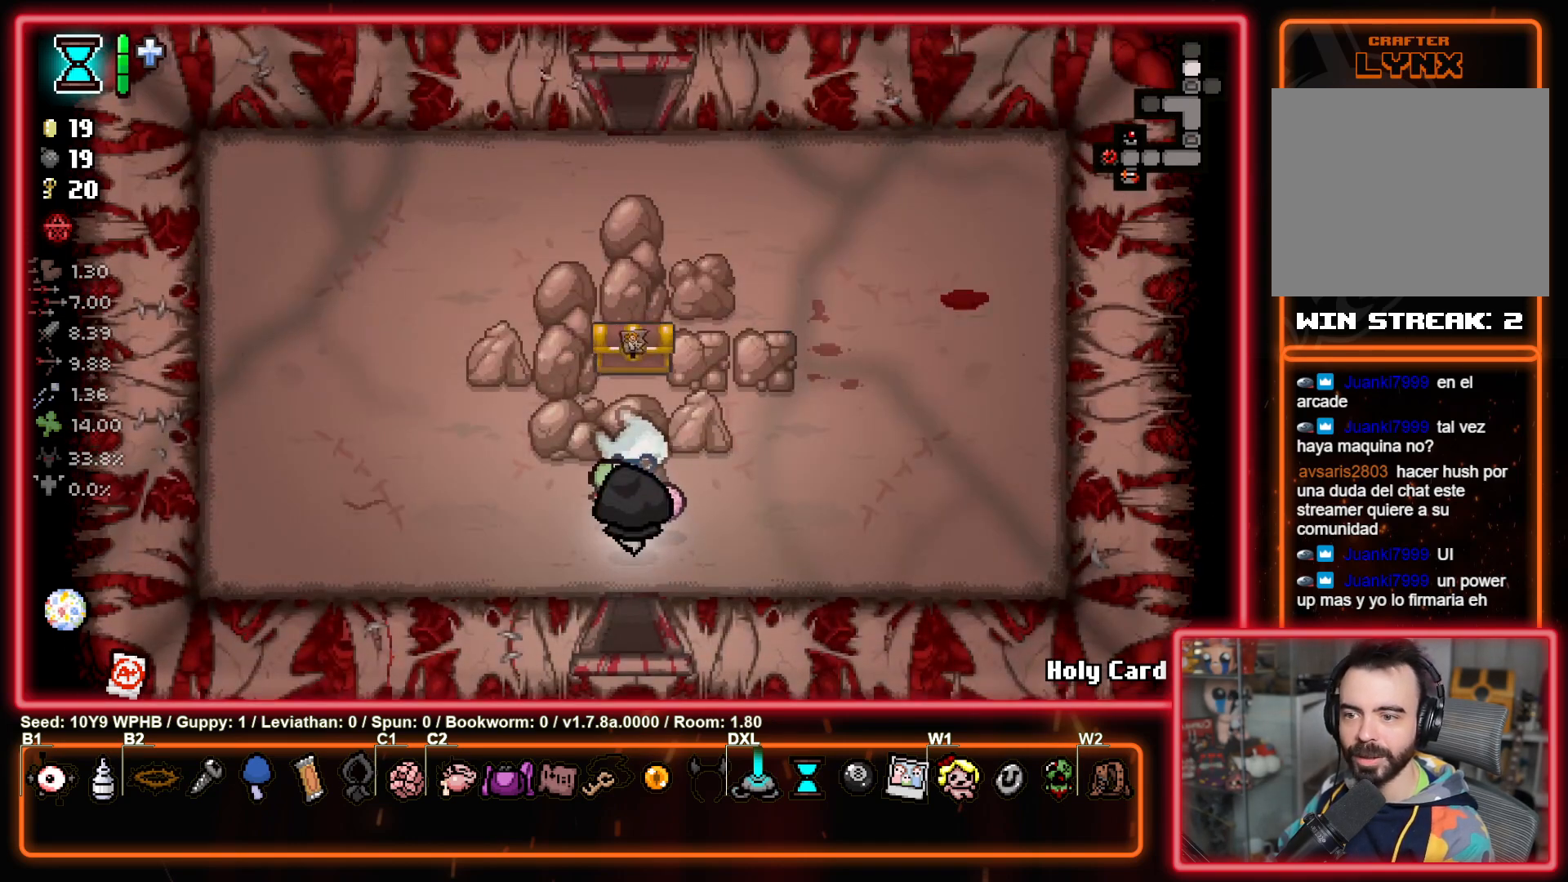
{"buttons": [], "left_stick": "up", "right_stick": "down-right", "events": [[133, "left_stick", "left"], [200, "right_stick", "center"], [250, "left_stick", "up-left"], [267, "right_stick", "right"], [350, "right_stick", "down-right"], [450, "left_stick", "up"]]}
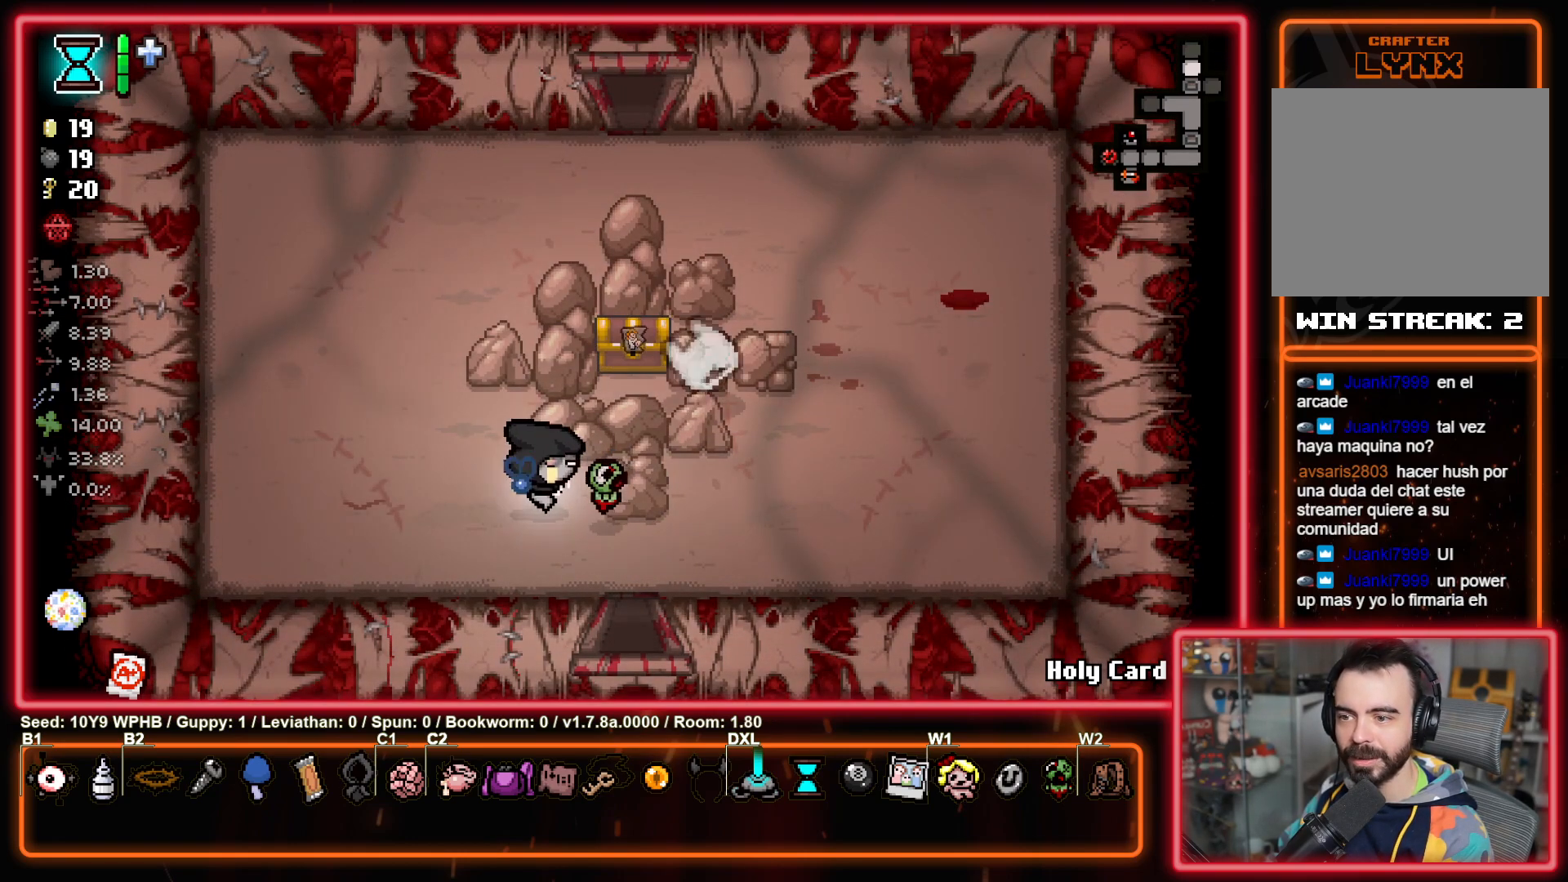
{"buttons": [], "left_stick": "left", "right_stick": "center", "events": [[17, "left_stick", "up-right"], [250, "right_stick", "center"], [367, "left_stick", "up-left"], [450, "left_stick", "left"]]}
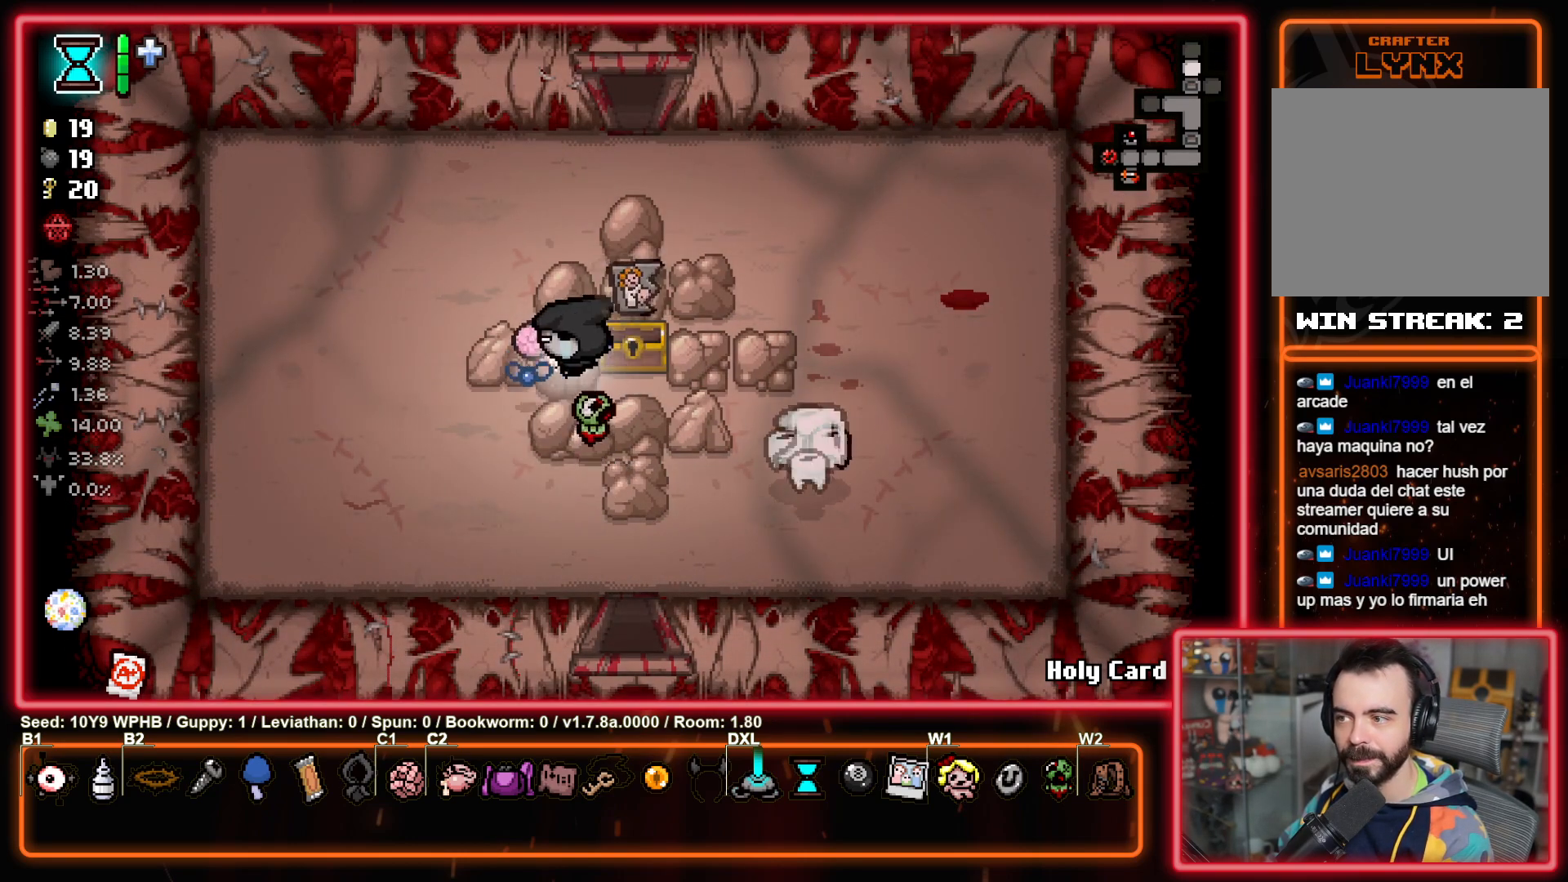
{"buttons": [], "left_stick": "up-right", "right_stick": "center", "events": [[17, "left_stick", "down-left"], [117, "left_stick", "down-right"], [217, "left_stick", "up-right"]]}
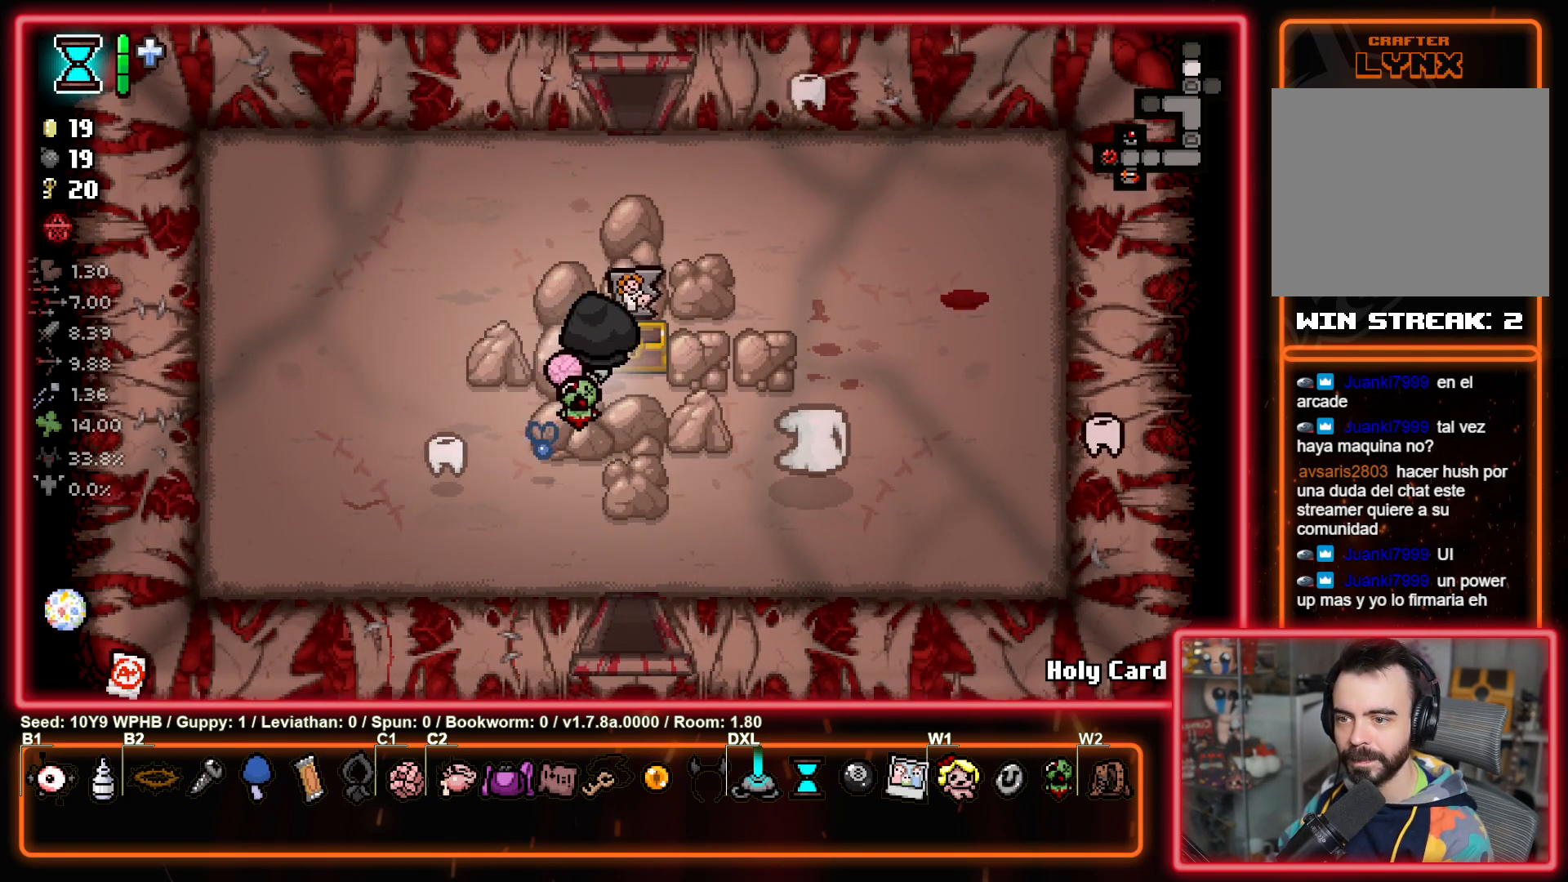
{"buttons": [], "left_stick": "up", "right_stick": "center", "events": [[417, "left_stick", "up"]]}
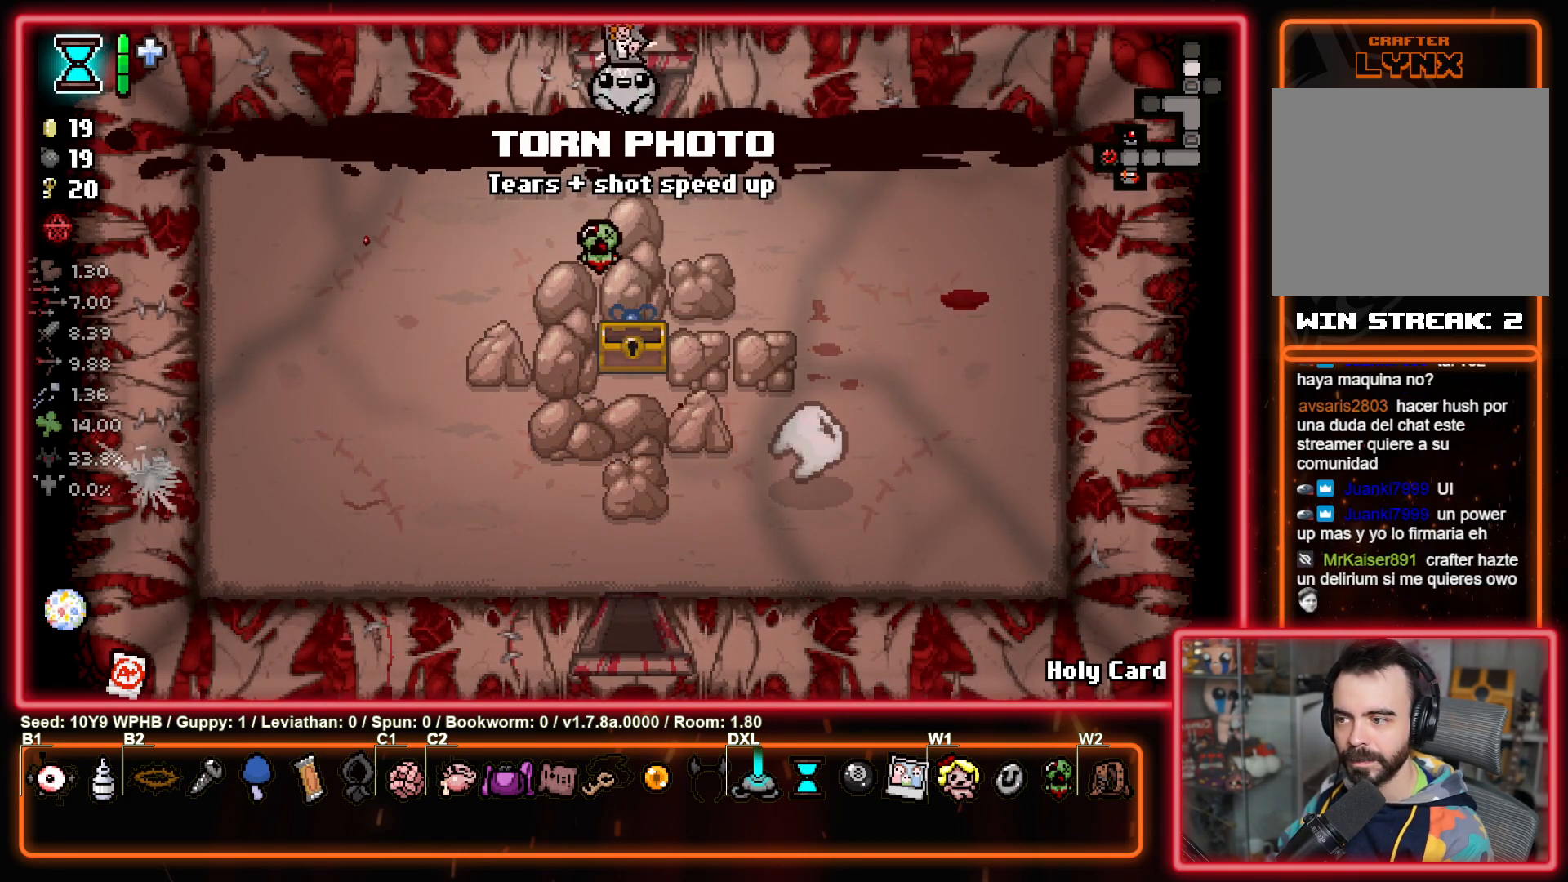
{"buttons": [], "left_stick": "center", "right_stick": "up", "events": [[250, "right_stick", "up"], [300, "left_stick", "center"]]}
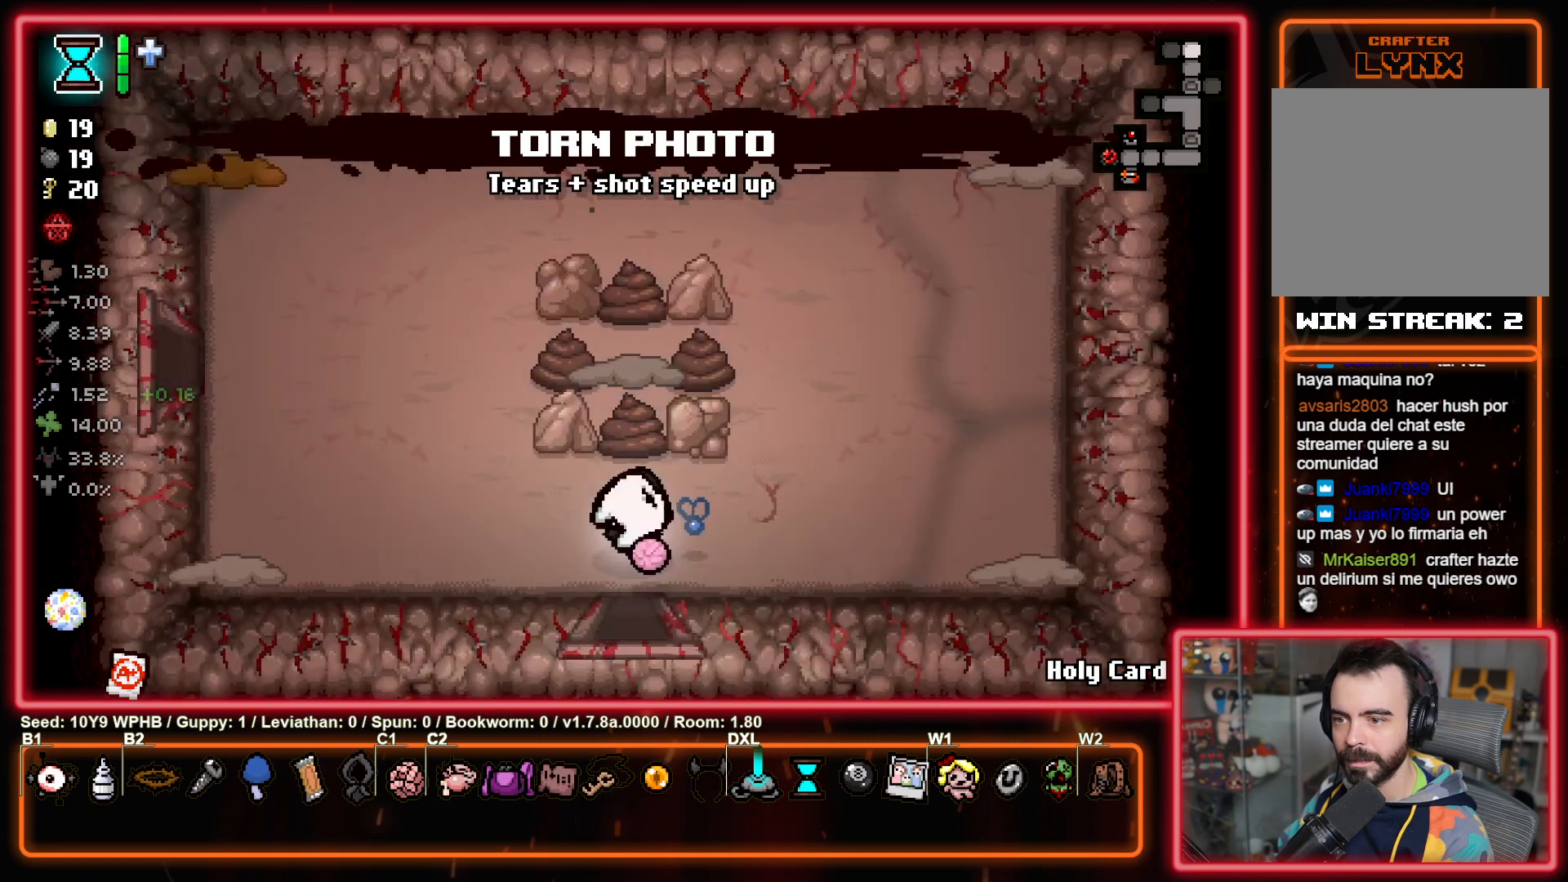
{"buttons": [], "left_stick": "center", "right_stick": "down-left", "events": [[233, "left_stick", "left"], [383, "right_stick", "down-left"], [467, "left_stick", "center"]]}
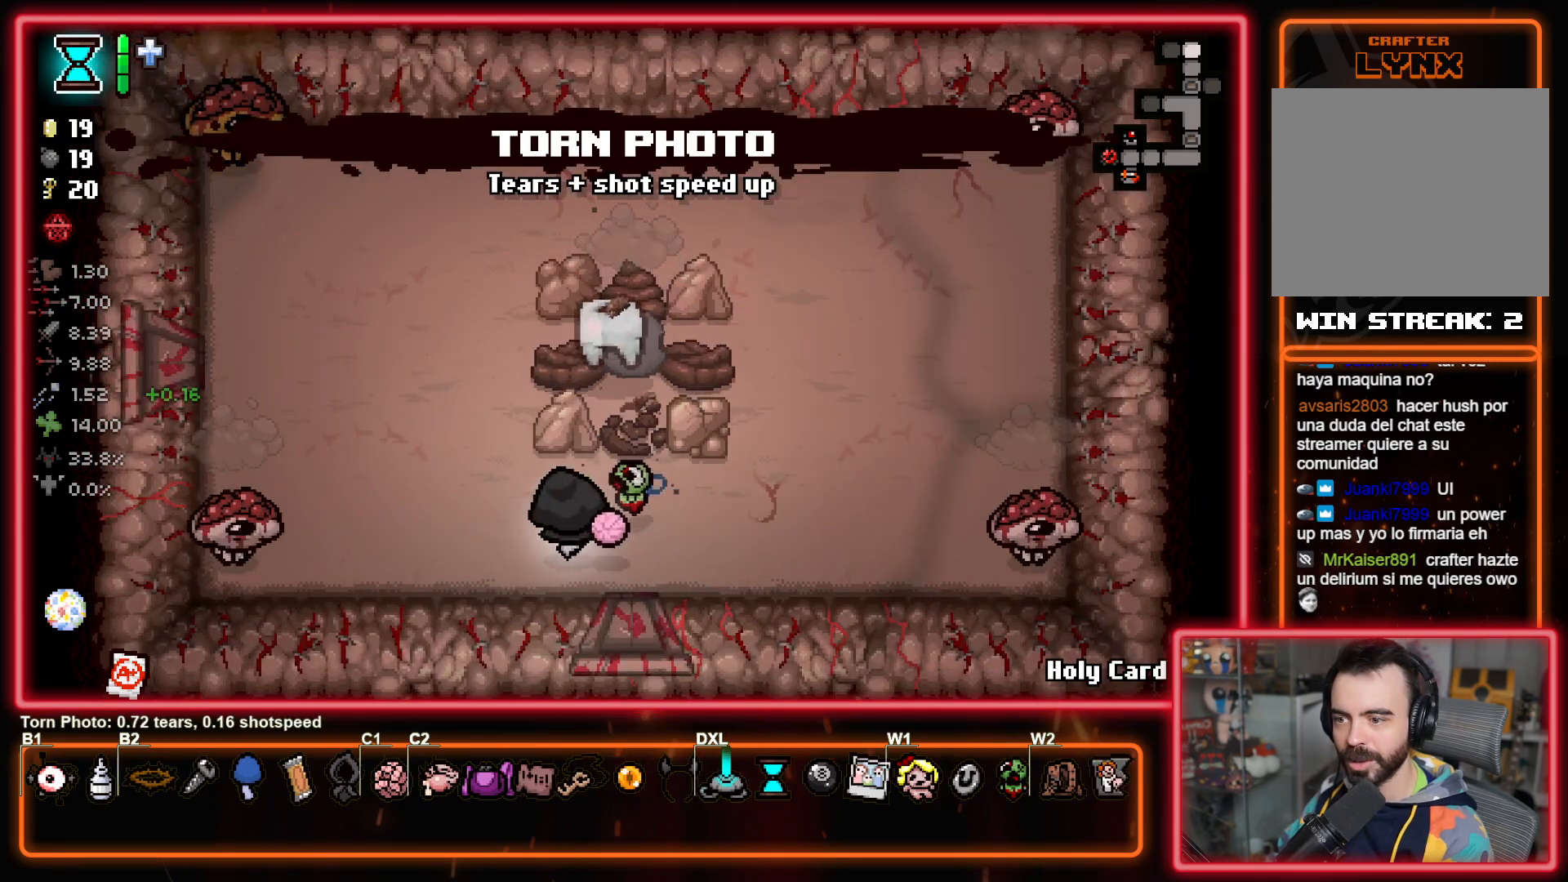
{"buttons": [], "left_stick": "center", "right_stick": "down-left", "events": []}
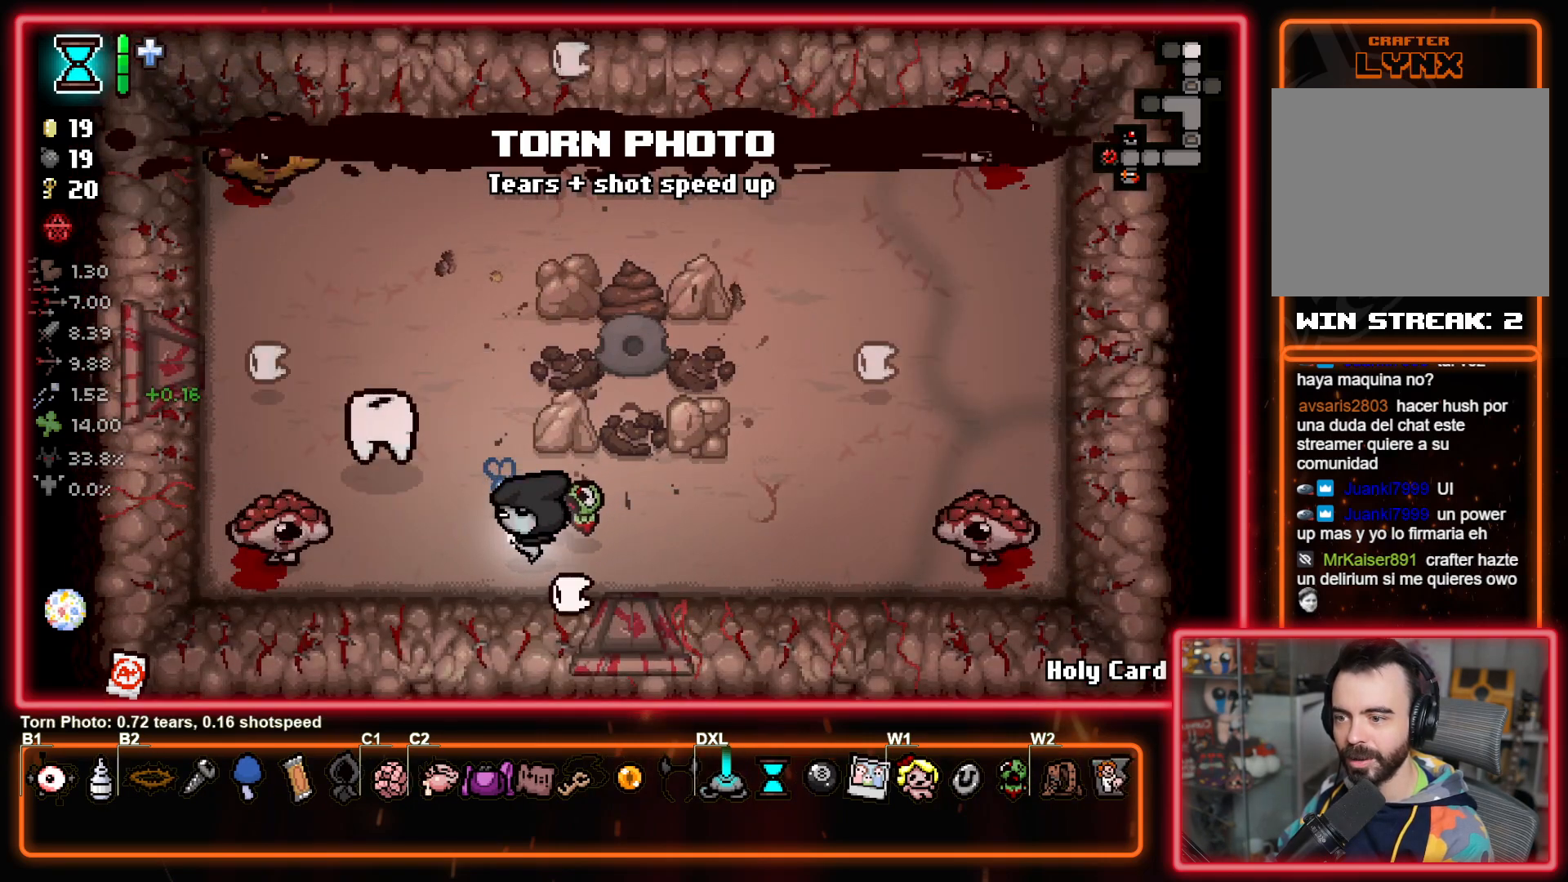
{"buttons": [], "left_stick": "up", "right_stick": "center", "events": [[150, "left_stick", "up-left"], [167, "right_stick", "down-right"], [267, "left_stick", "up"], [400, "right_stick", "center"]]}
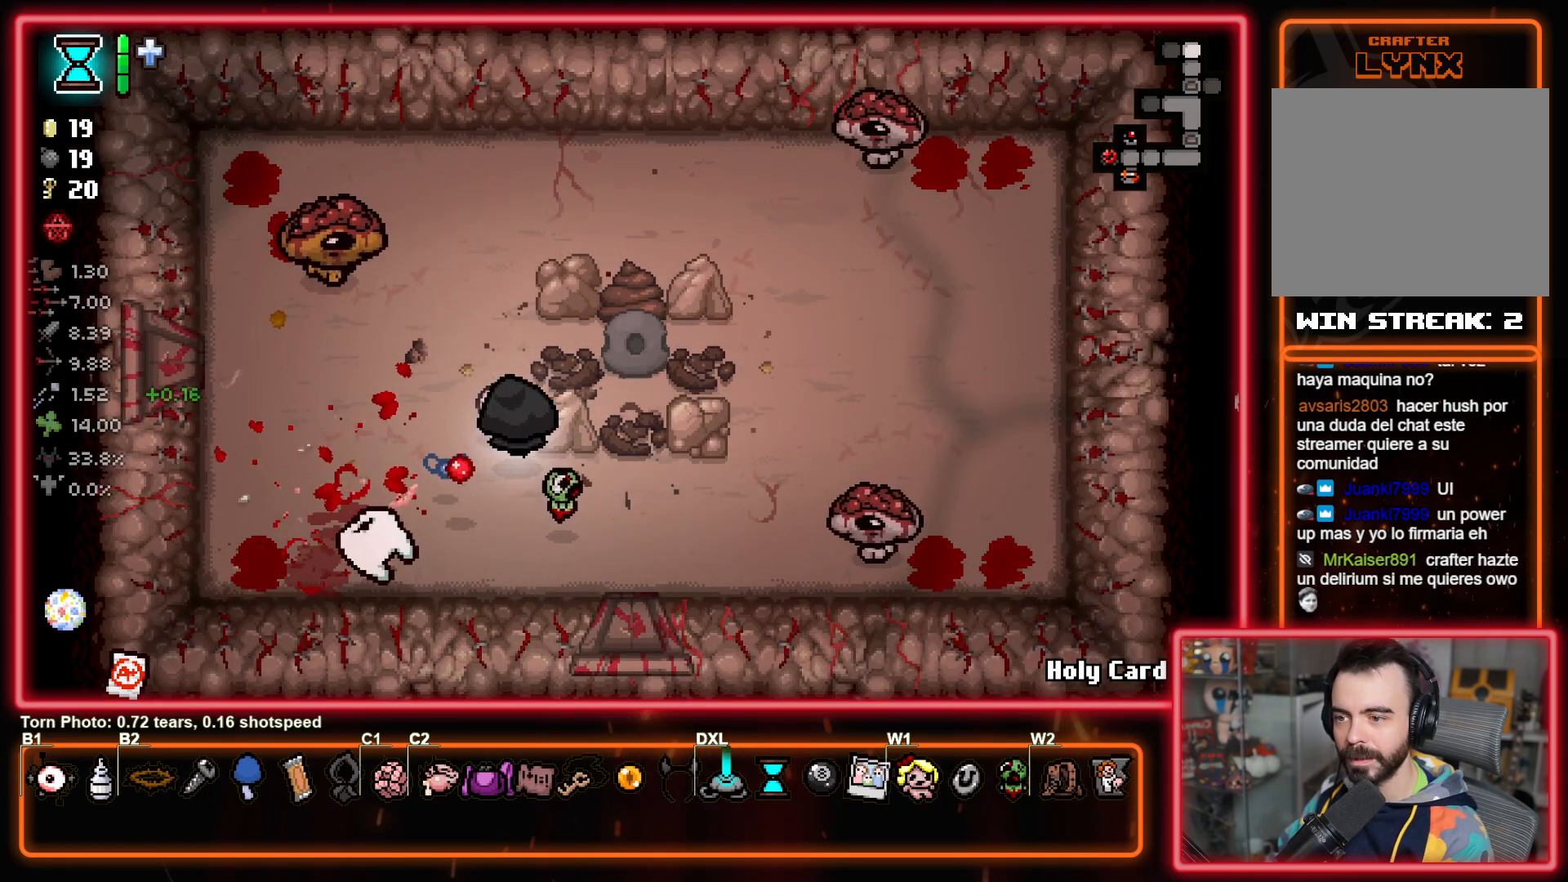
{"buttons": [], "left_stick": "up-left", "right_stick": "up", "events": [[117, "right_stick", "up"], [433, "left_stick", "up-left"]]}
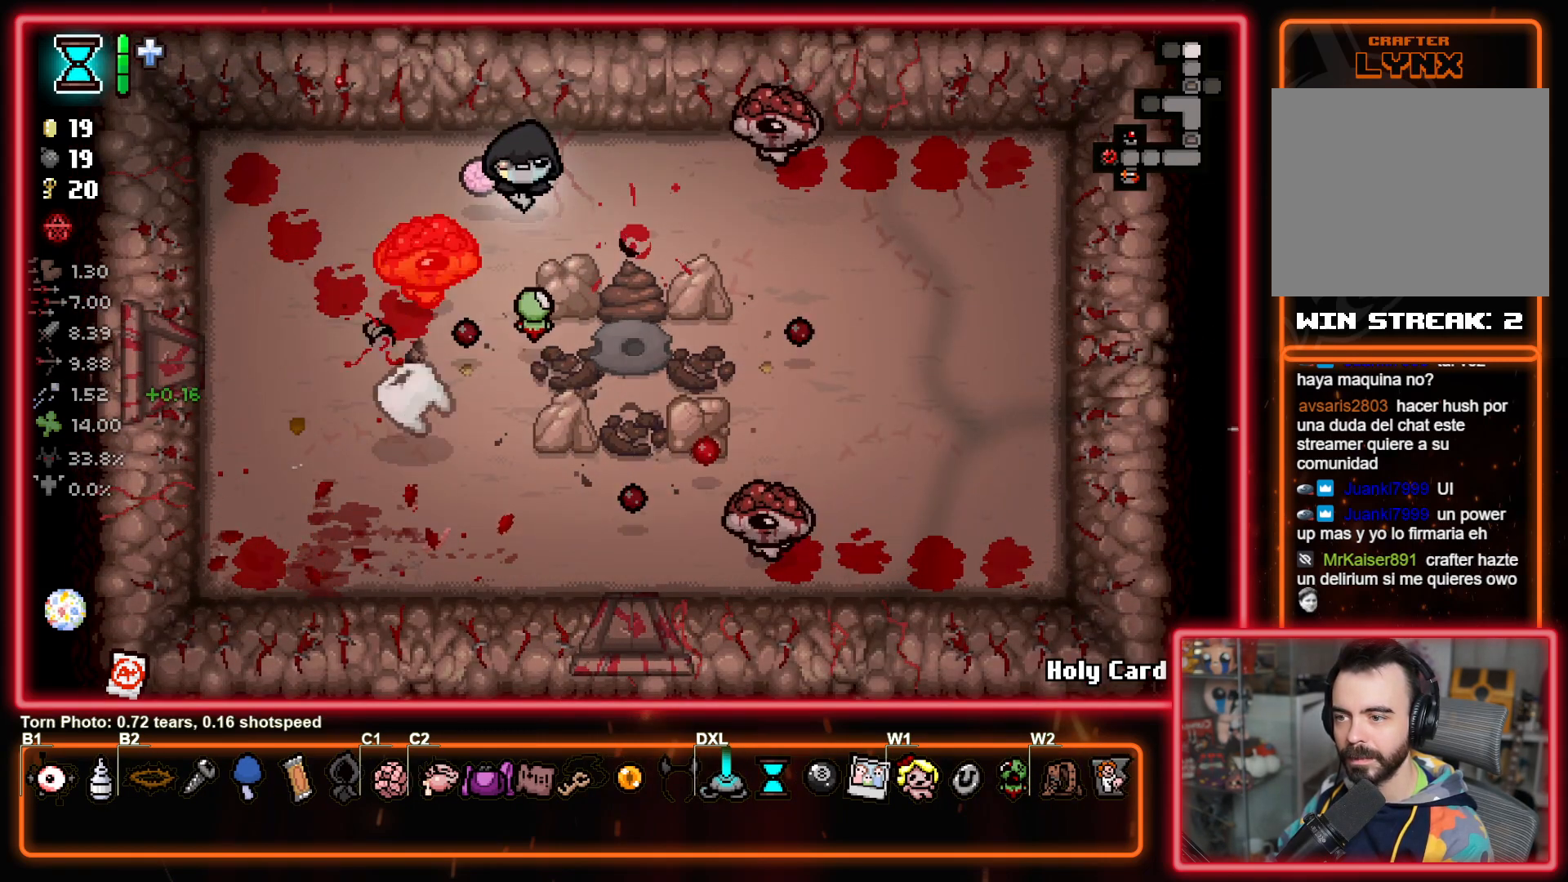
{"buttons": [], "left_stick": "down-left", "right_stick": "up-left", "events": [[83, "right_stick", "up-right"], [300, "left_stick", "left"], [433, "right_stick", "up-left"], [500, "left_stick", "down-left"]]}
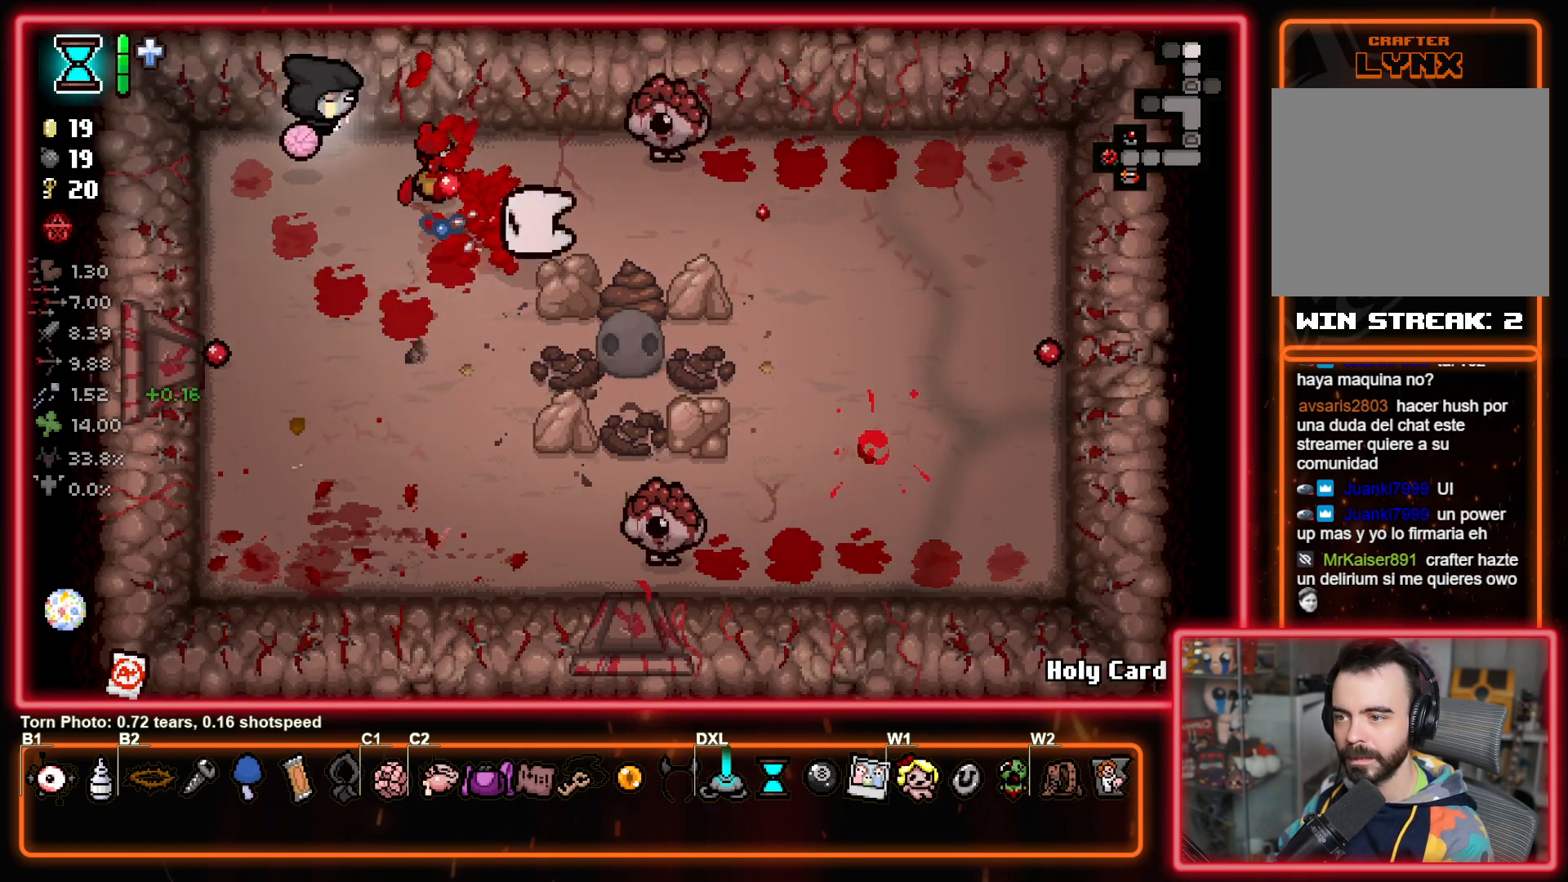
{"buttons": [], "left_stick": "down", "right_stick": "up-right", "events": [[317, "left_stick", "down"], [333, "right_stick", "center"], [433, "right_stick", "up-right"]]}
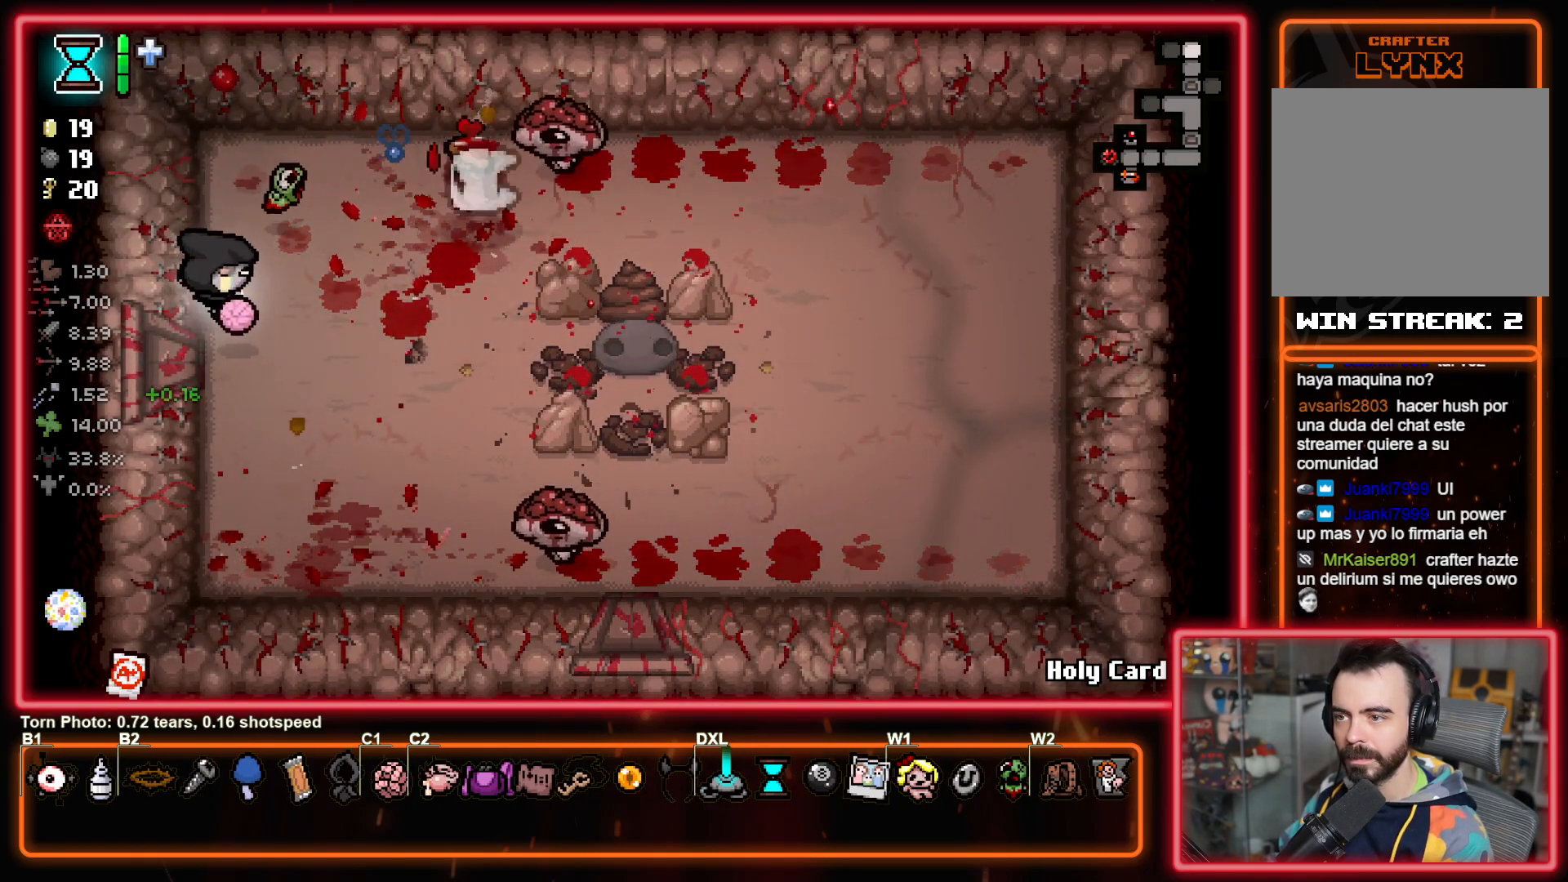
{"buttons": [], "left_stick": "down-left", "right_stick": "down-left", "events": [[83, "left_stick", "left"], [150, "left_stick", "center"], [217, "right_stick", "left"], [317, "right_stick", "up-left"], [350, "left_stick", "down-left"], [450, "right_stick", "down-left"]]}
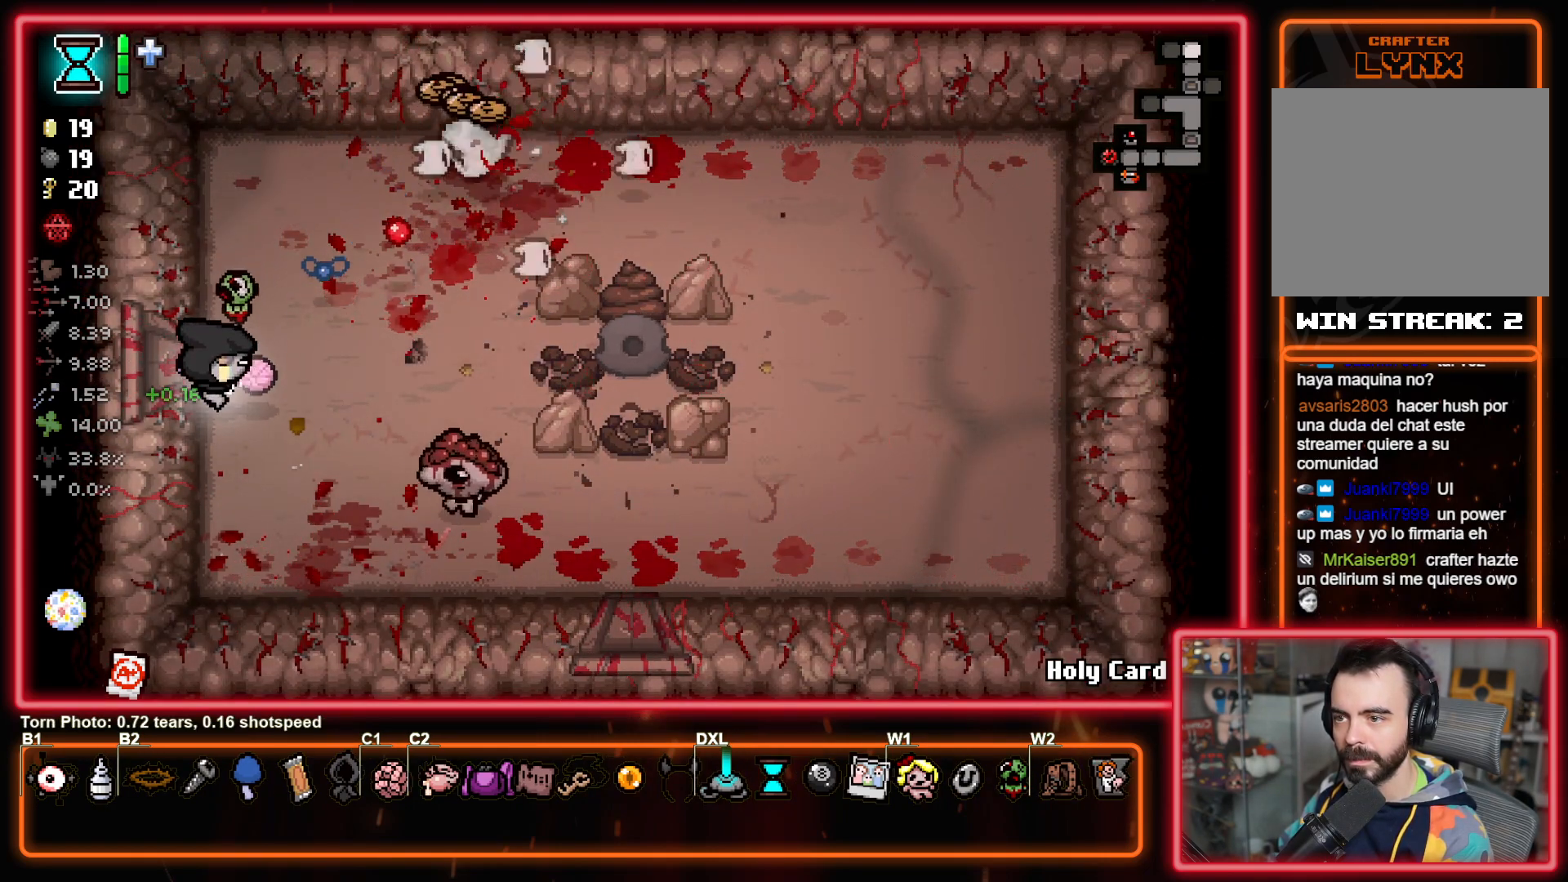
{"buttons": [], "left_stick": "up", "right_stick": "down-right", "events": [[83, "right_stick", "center"], [117, "left_stick", "up-left"], [217, "left_stick", "down"], [217, "right_stick", "right"], [350, "left_stick", "up-right"], [383, "right_stick", "down-right"], [483, "left_stick", "up"]]}
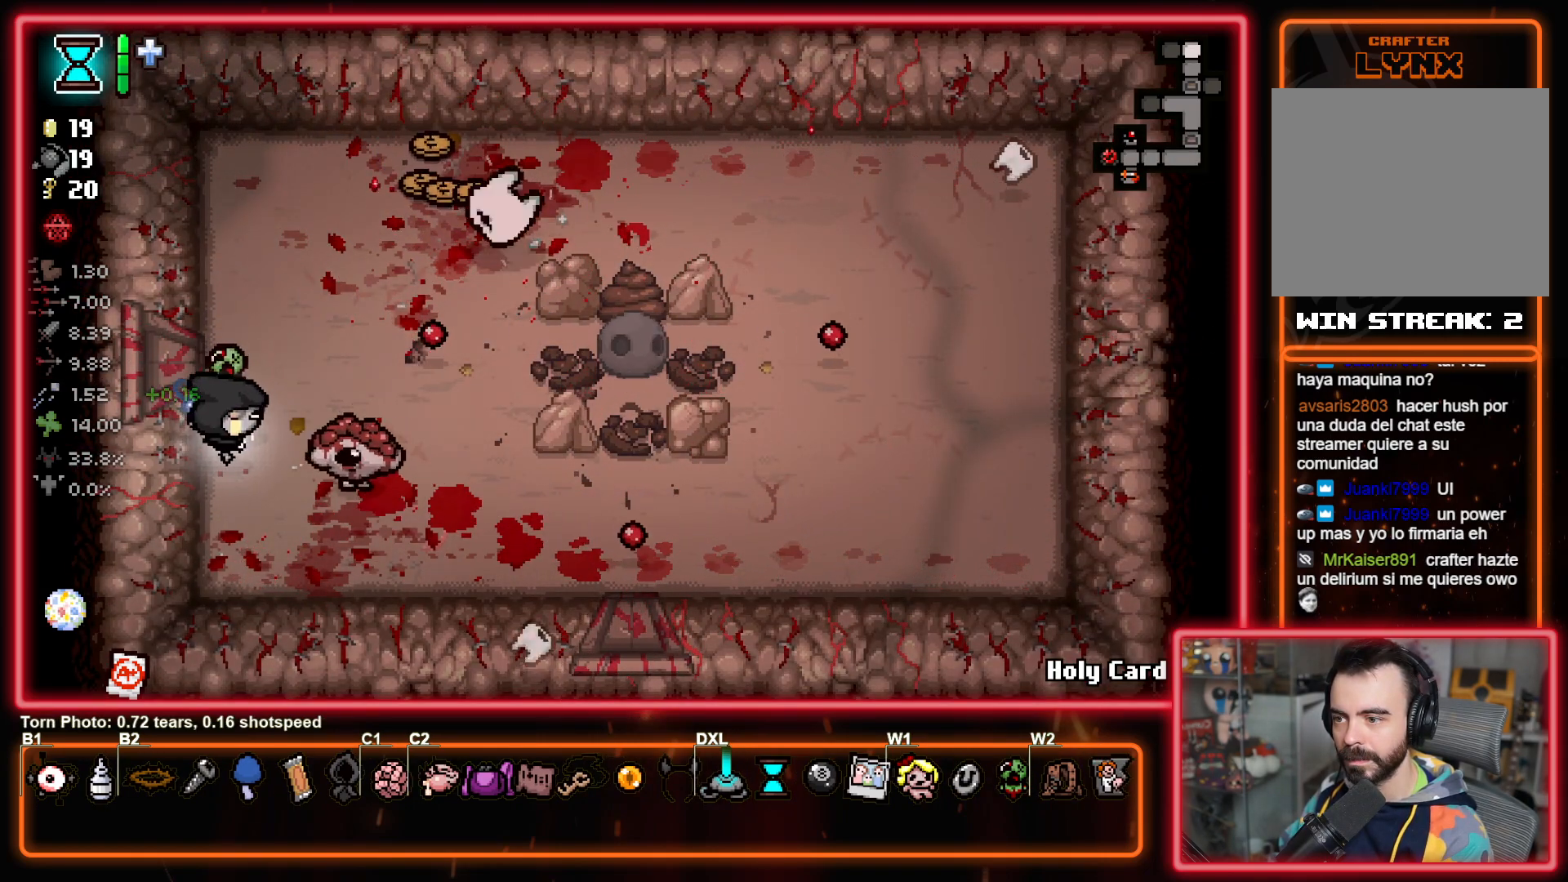
{"buttons": [], "left_stick": "up-right", "right_stick": "up-left", "events": [[17, "right_stick", "down"], [167, "right_stick", "down-left"], [333, "left_stick", "up-right"], [333, "right_stick", "left"], [433, "right_stick", "up-left"]]}
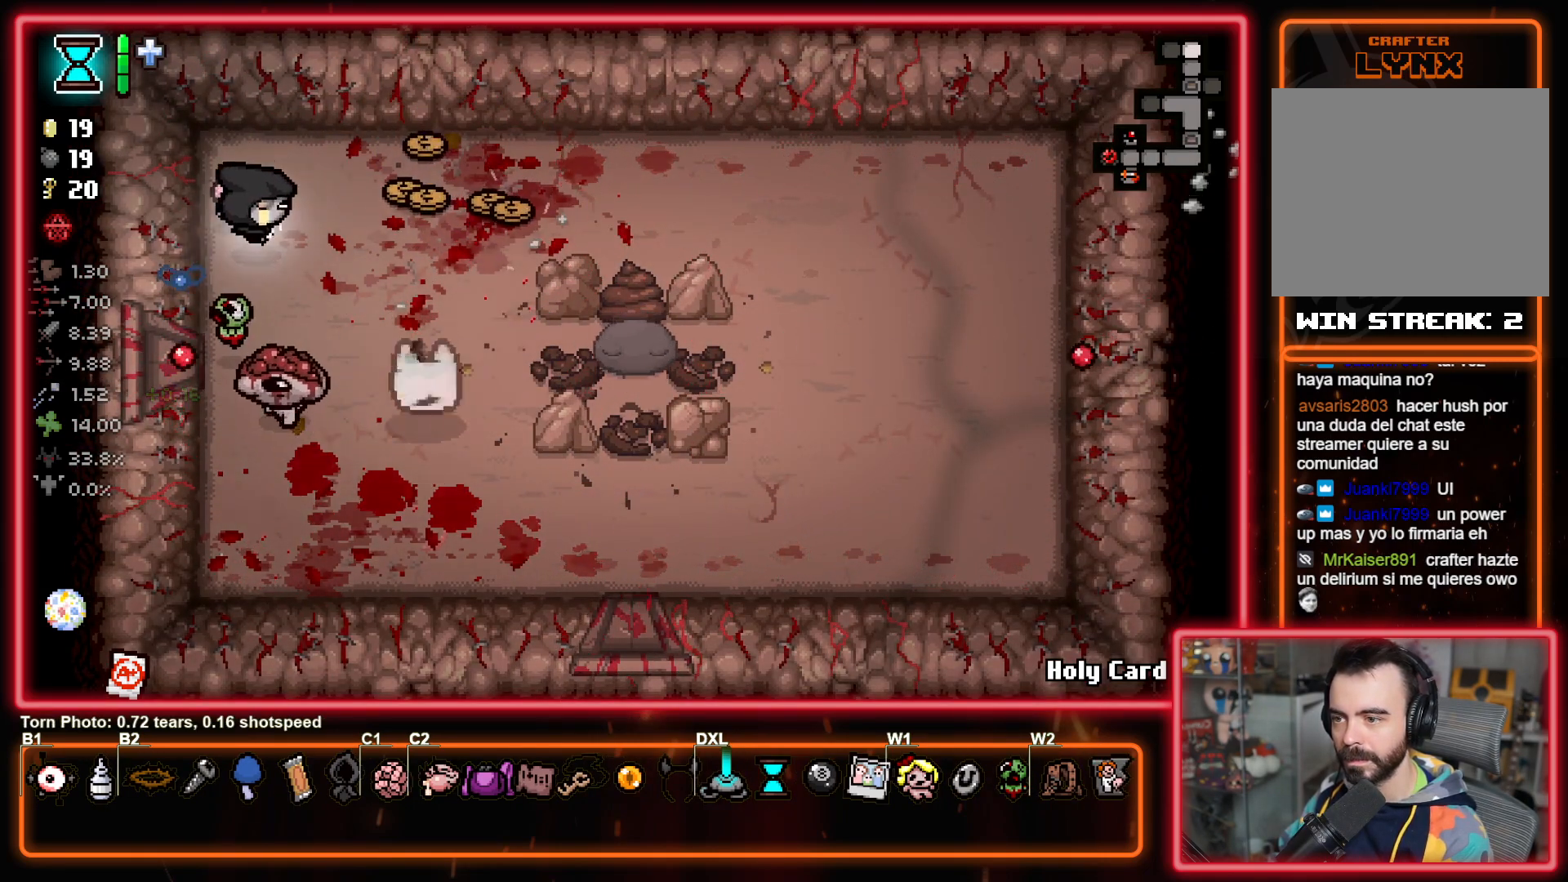
{"buttons": [], "left_stick": "down-left", "right_stick": "center", "events": [[233, "right_stick", "up"], [350, "right_stick", "center"], [367, "left_stick", "up-left"], [450, "left_stick", "down-left"]]}
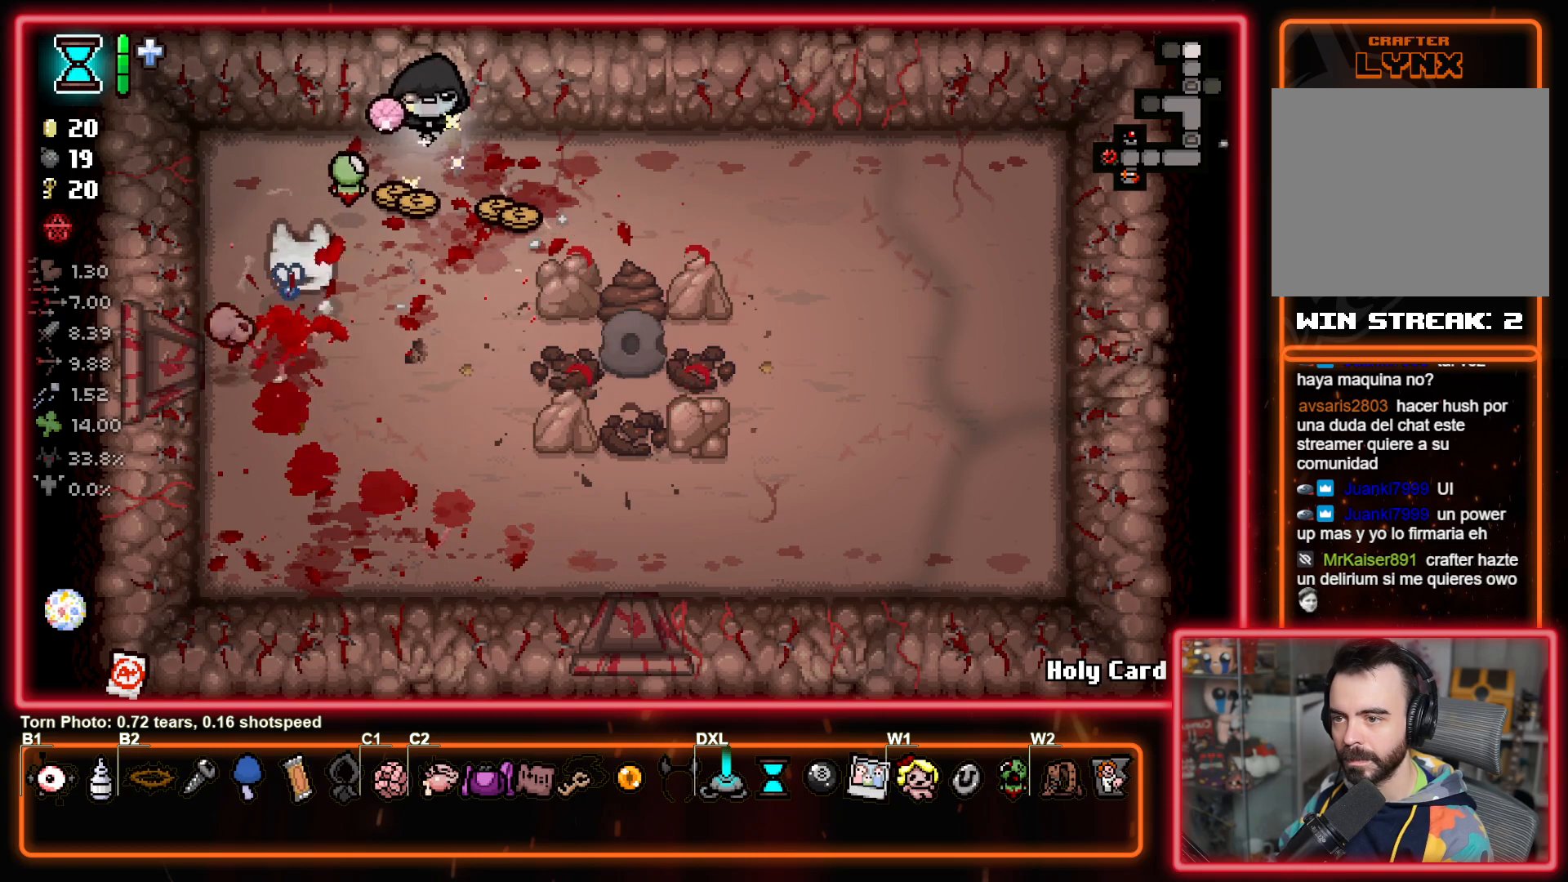
{"buttons": [], "left_stick": "up-left", "right_stick": "down-left", "events": [[17, "left_stick", "down-right"], [100, "left_stick", "right"], [300, "right_stick", "left"], [367, "right_stick", "down-left"], [400, "left_stick", "up-left"]]}
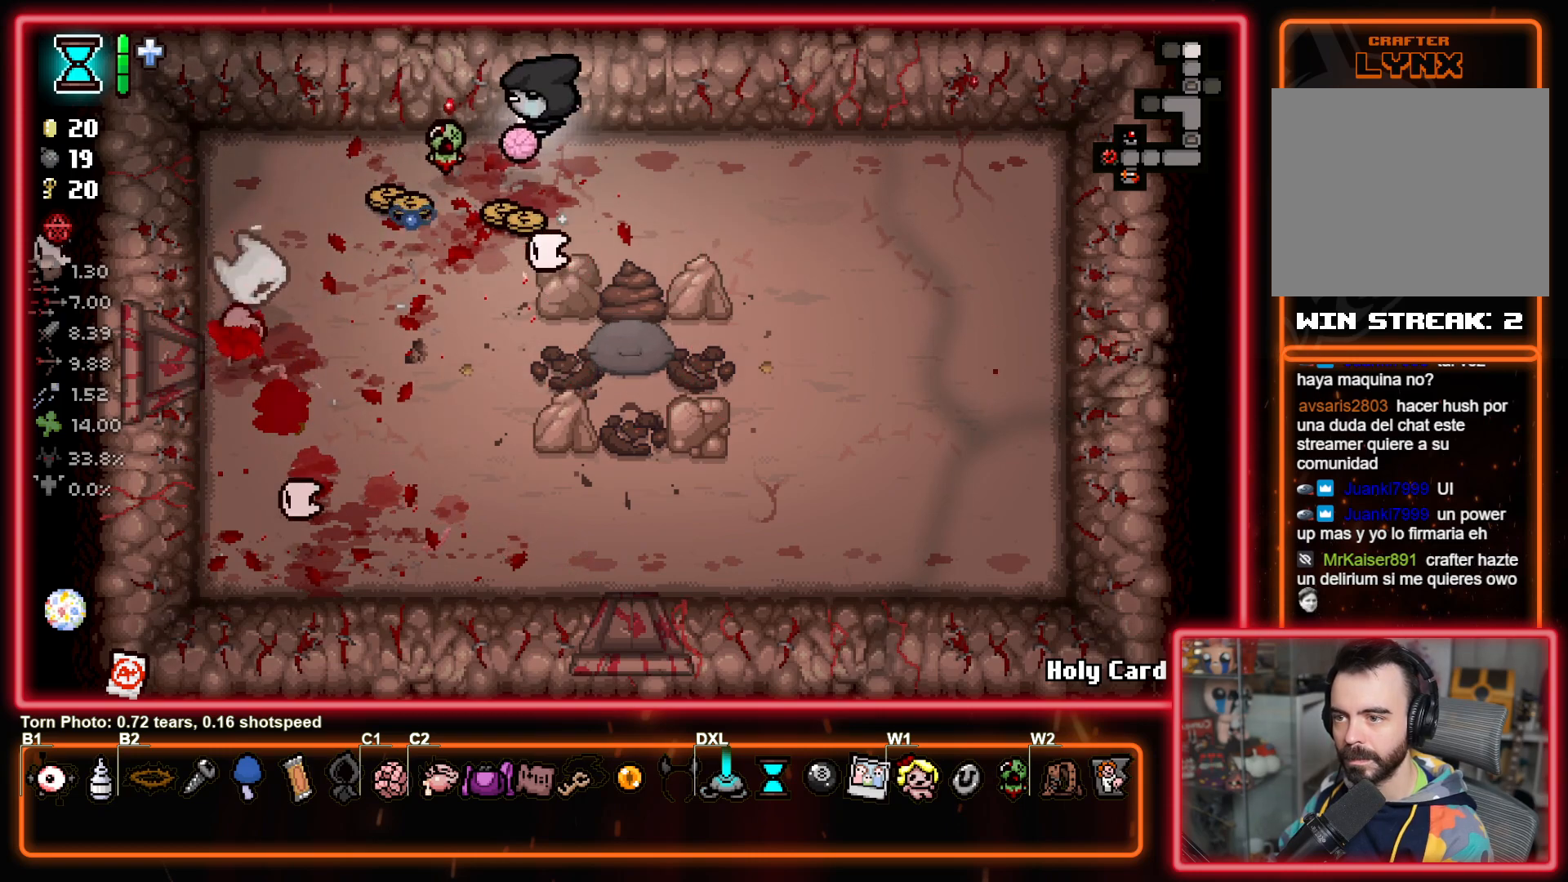
{"buttons": [], "left_stick": "left", "right_stick": "center", "events": [[183, "right_stick", "right"], [350, "right_stick", "center"], [367, "left_stick", "left"]]}
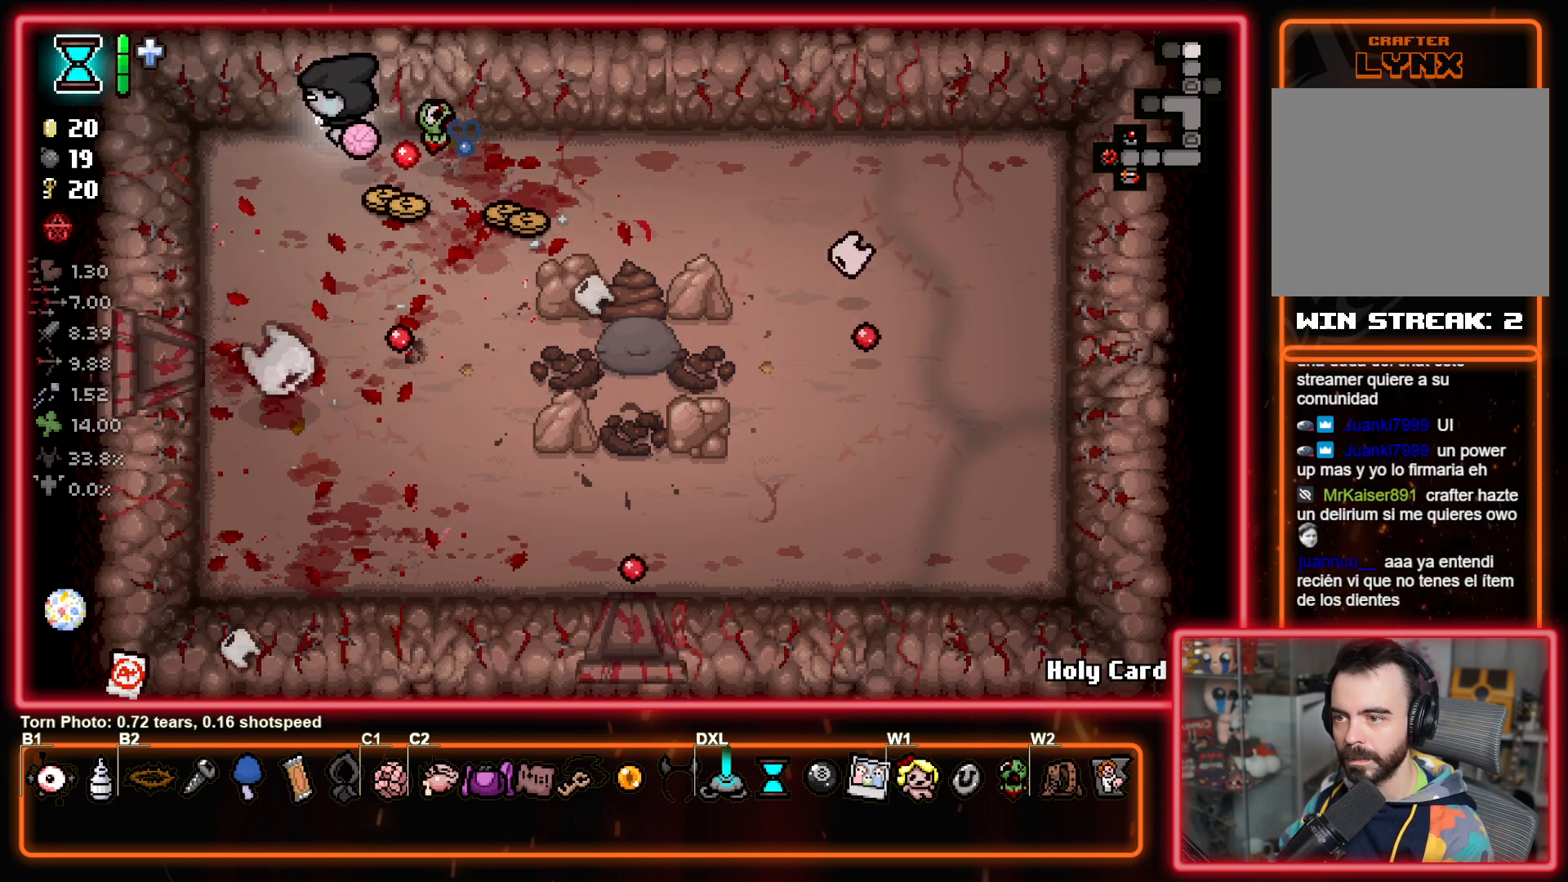
{"buttons": [], "left_stick": "right", "right_stick": "center", "events": [[133, "left_stick", "down"], [267, "left_stick", "right"]]}
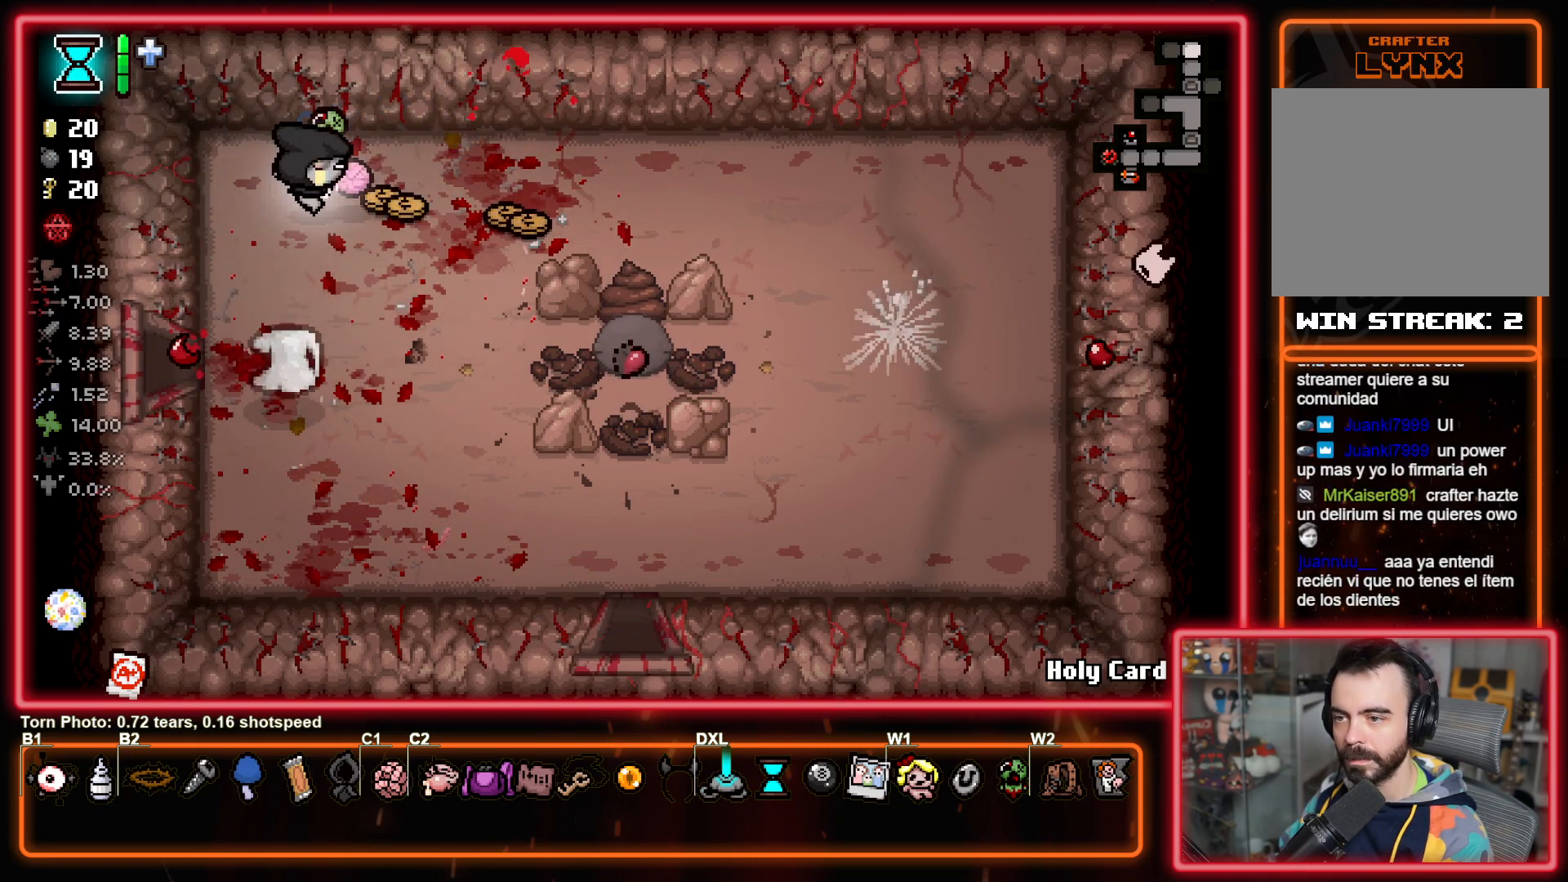
{"buttons": [], "left_stick": "down-left", "right_stick": "center", "events": [[217, "left_stick", "down-right"], [383, "left_stick", "down-left"]]}
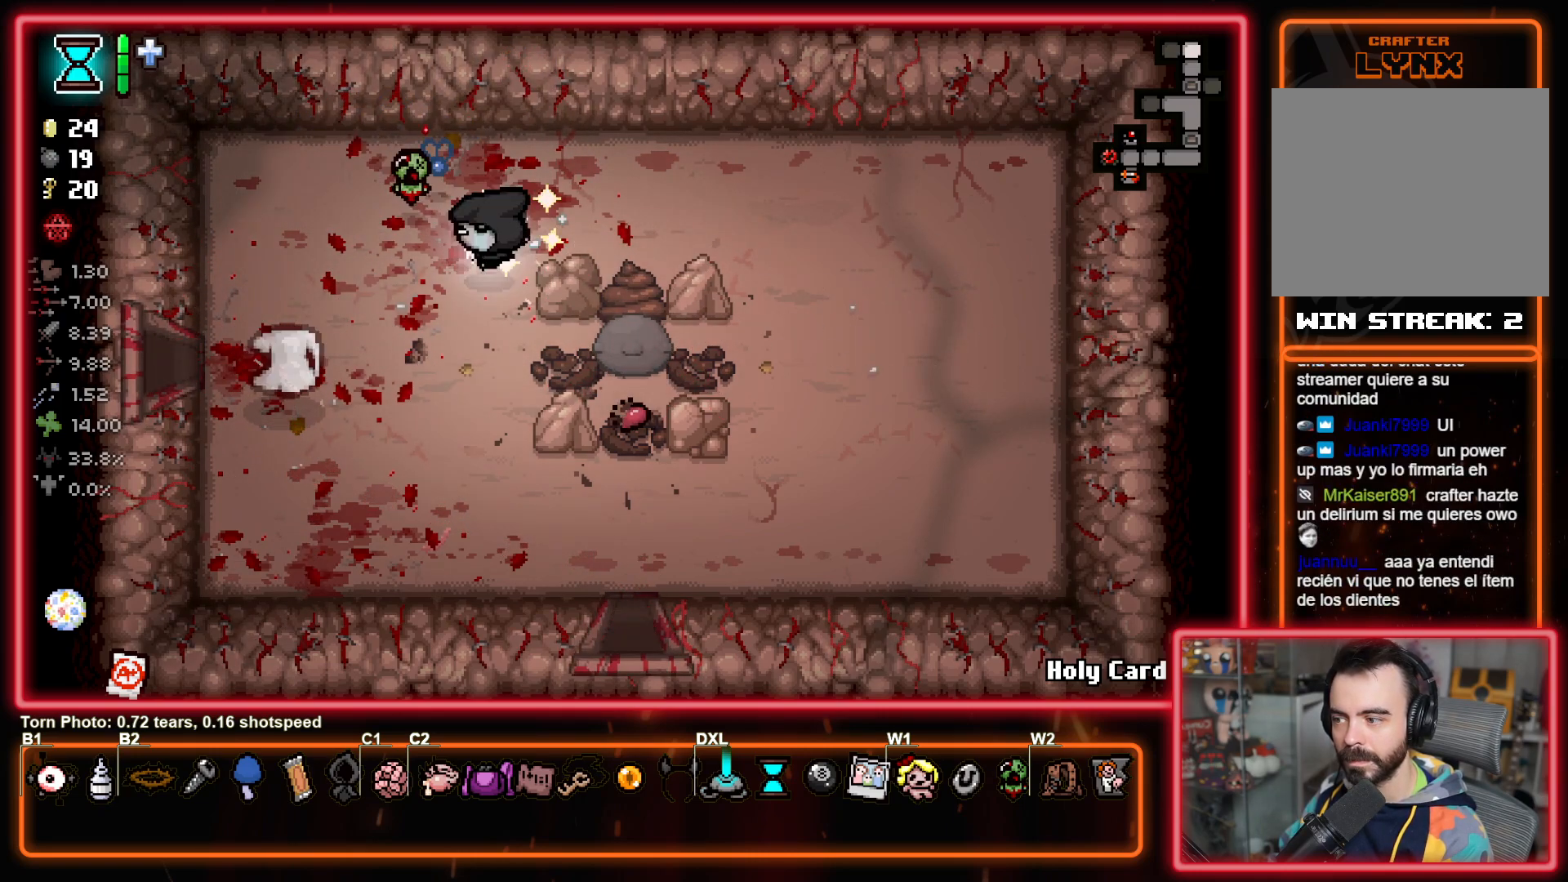
{"buttons": [], "left_stick": "left", "right_stick": "center", "events": [[317, "left_stick", "left"]]}
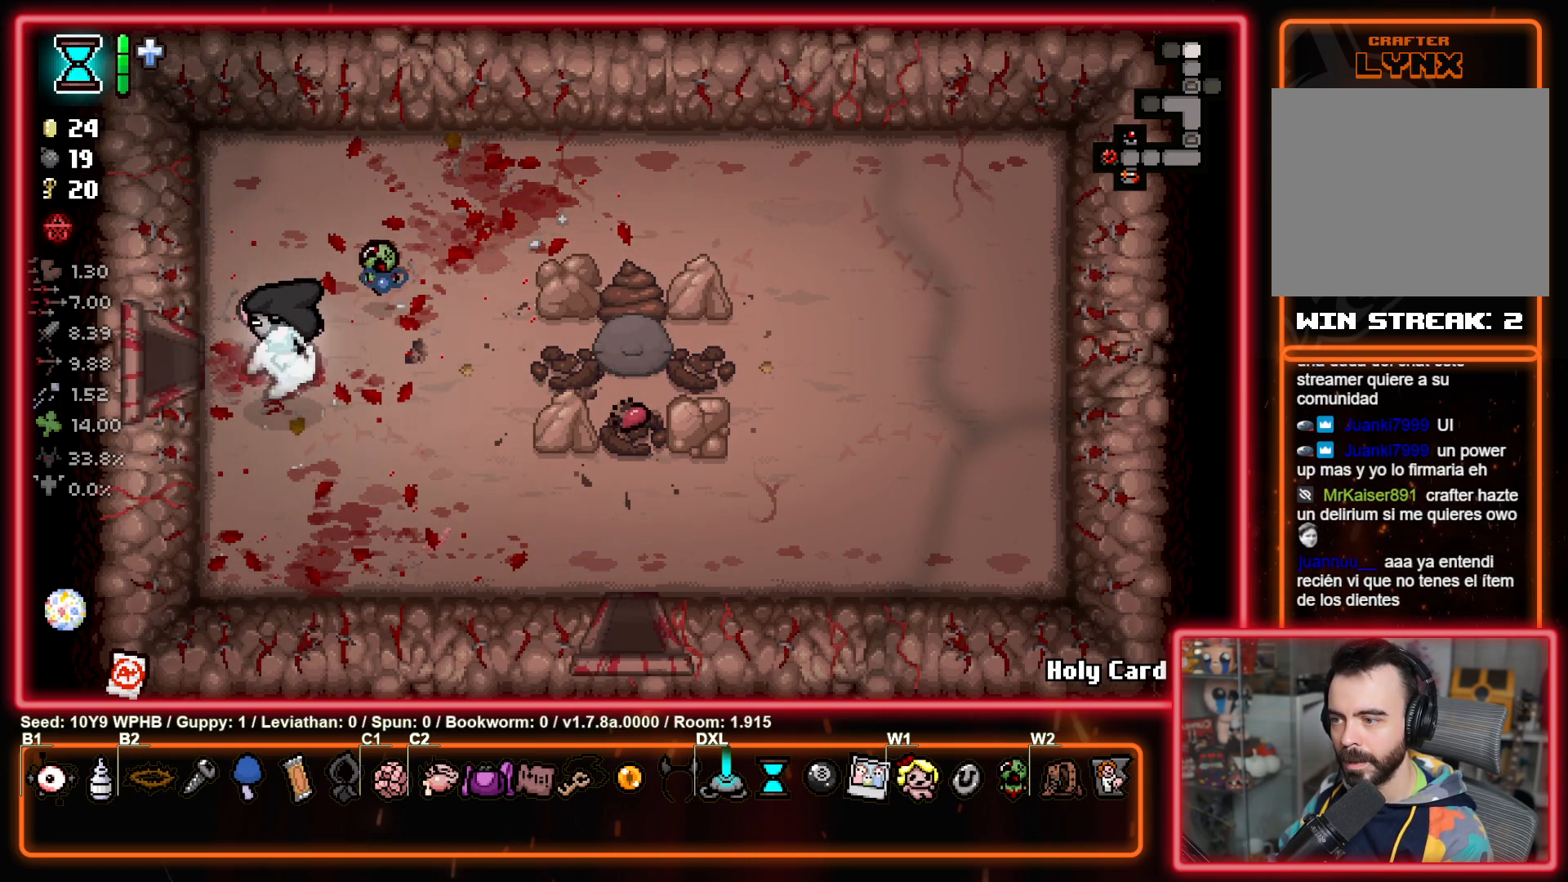
{"buttons": [], "left_stick": "center", "right_stick": "left", "events": [[383, "left_stick", "center"], [383, "right_stick", "left"]]}
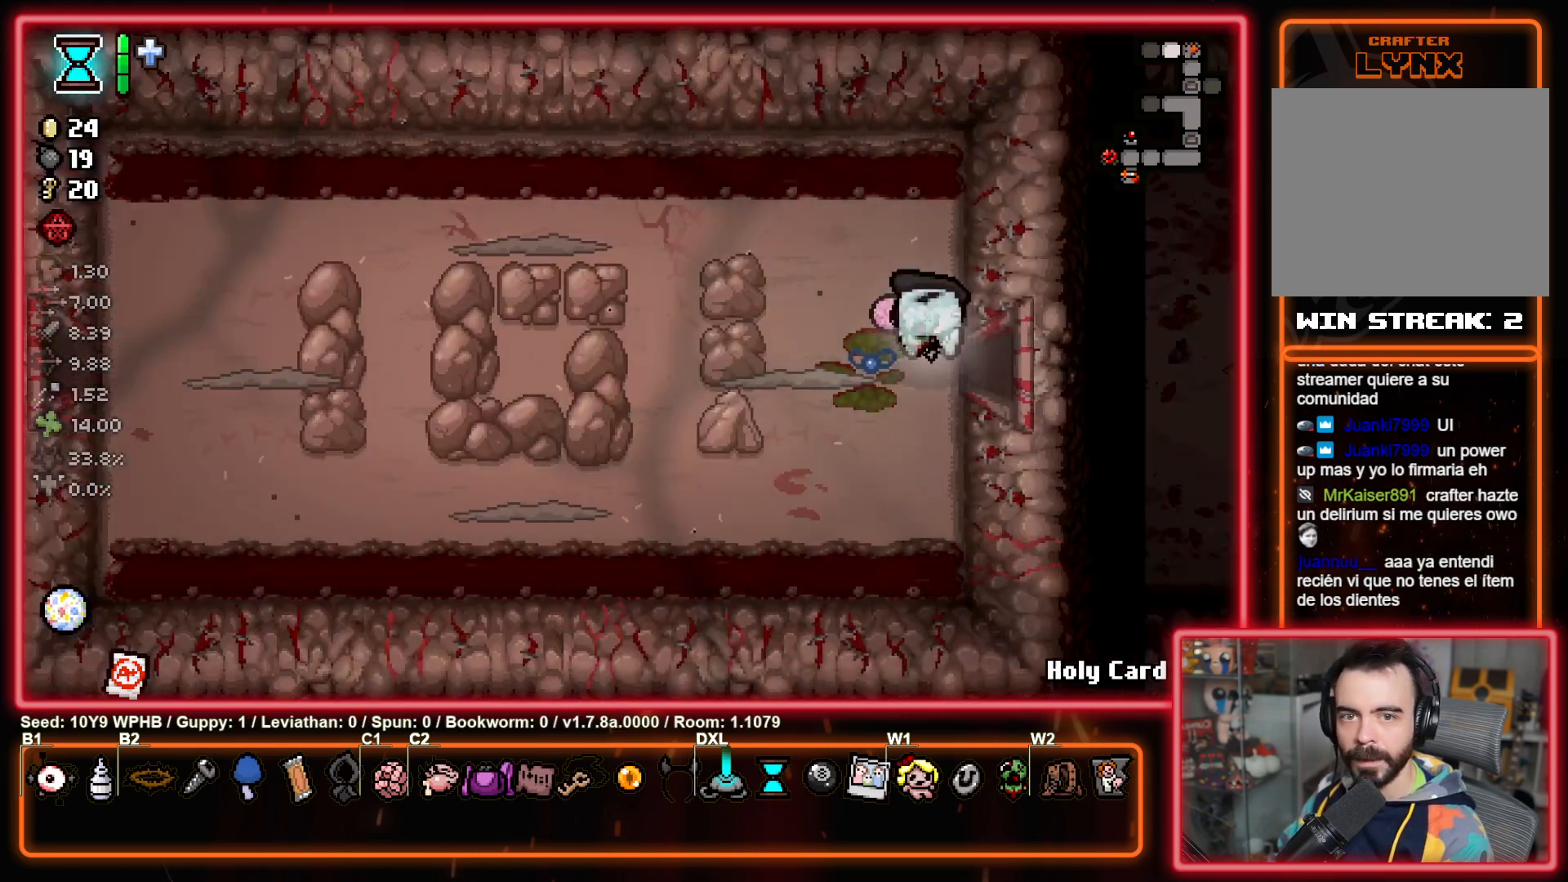
{"buttons": [], "left_stick": "center", "right_stick": "up-left", "events": [[233, "right_stick", "up-left"]]}
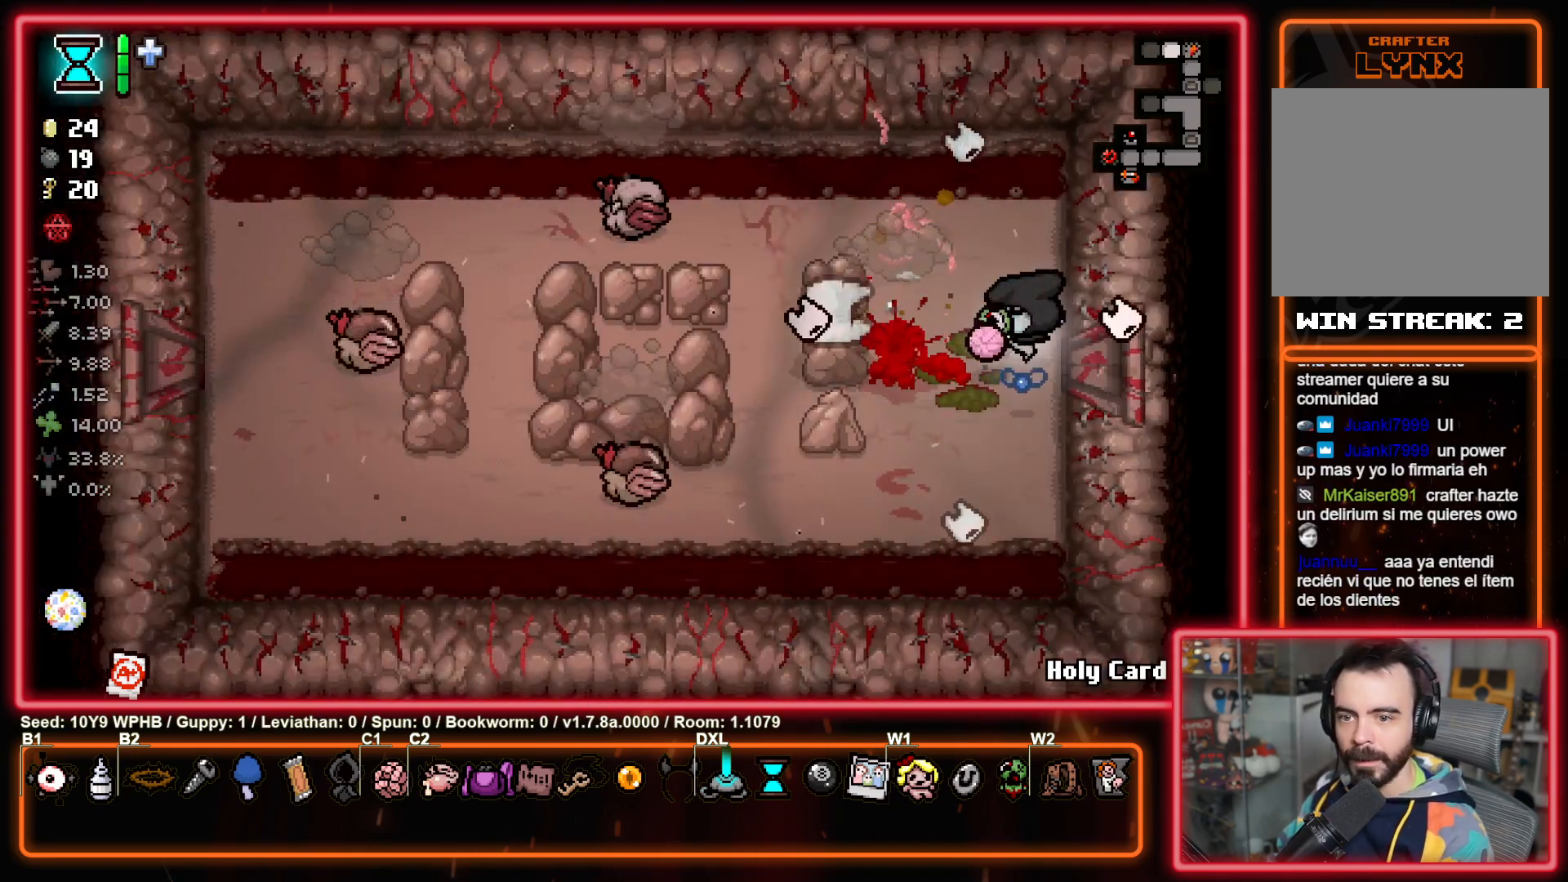
{"buttons": [], "left_stick": "center", "right_stick": "down-left", "events": [[33, "left_stick", "down"], [350, "left_stick", "center"], [467, "right_stick", "down-left"]]}
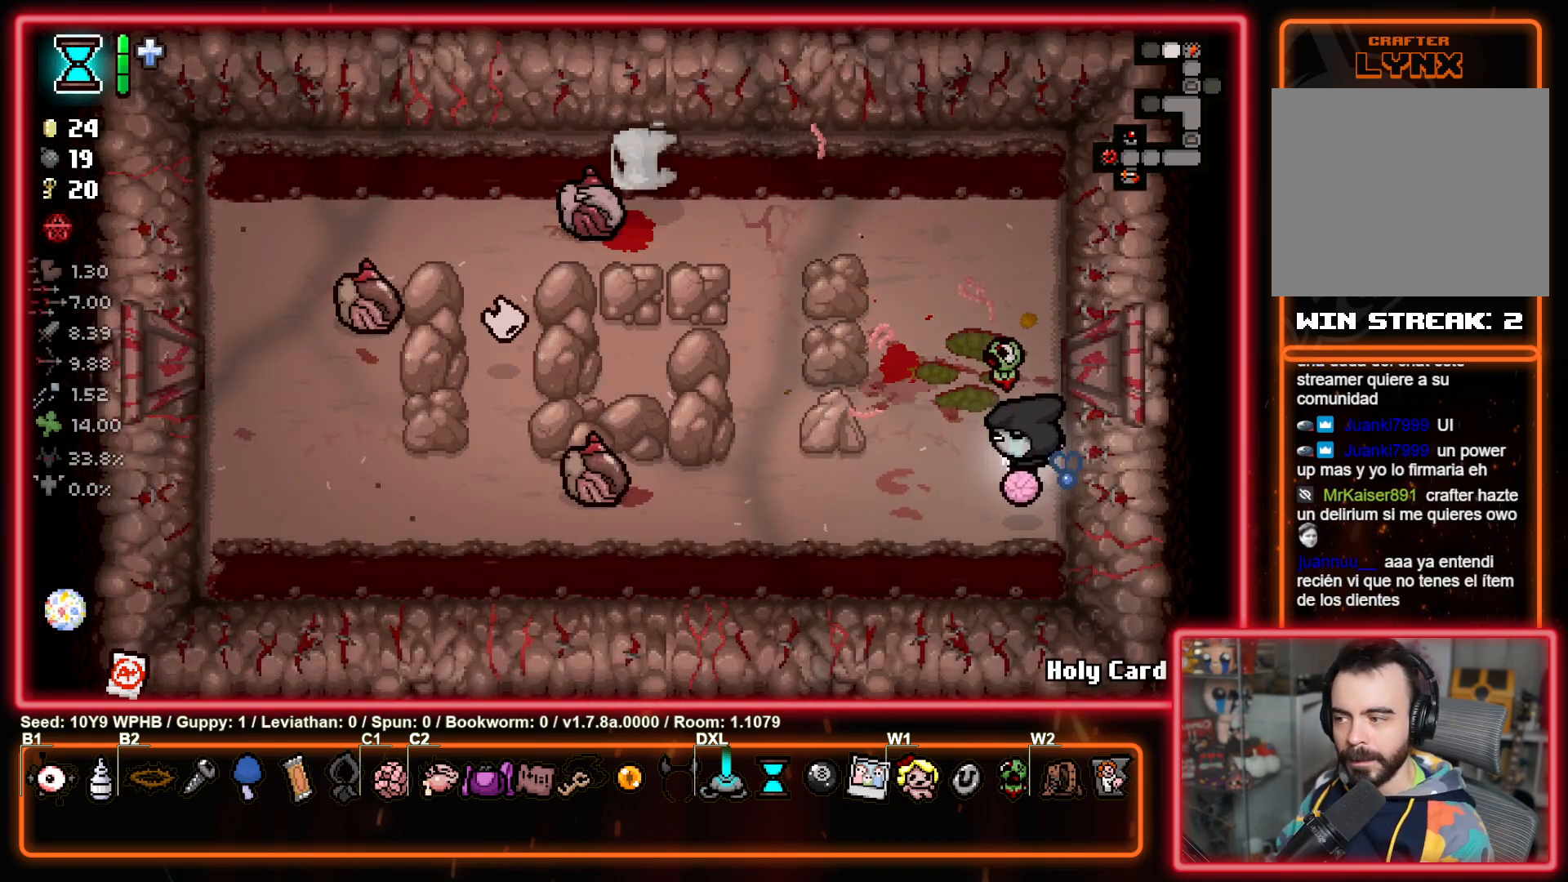
{"buttons": [], "left_stick": "center", "right_stick": "down-left", "events": [[83, "right_stick", "down"], [283, "right_stick", "down-left"]]}
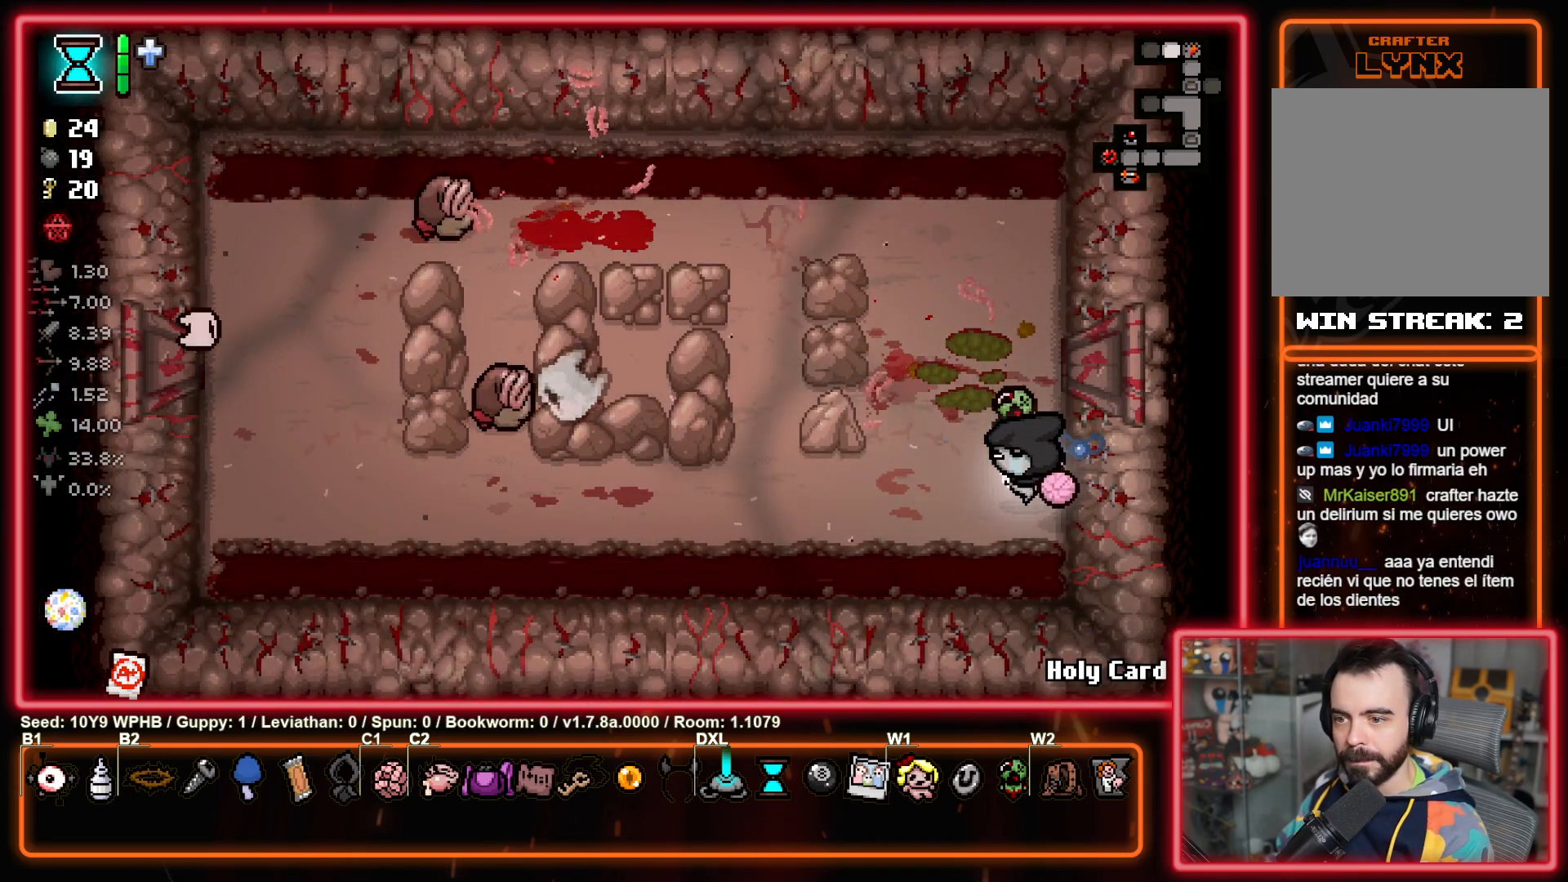
{"buttons": [], "left_stick": "center", "right_stick": "up", "events": [[50, "right_stick", "up-left"], [133, "right_stick", "up"]]}
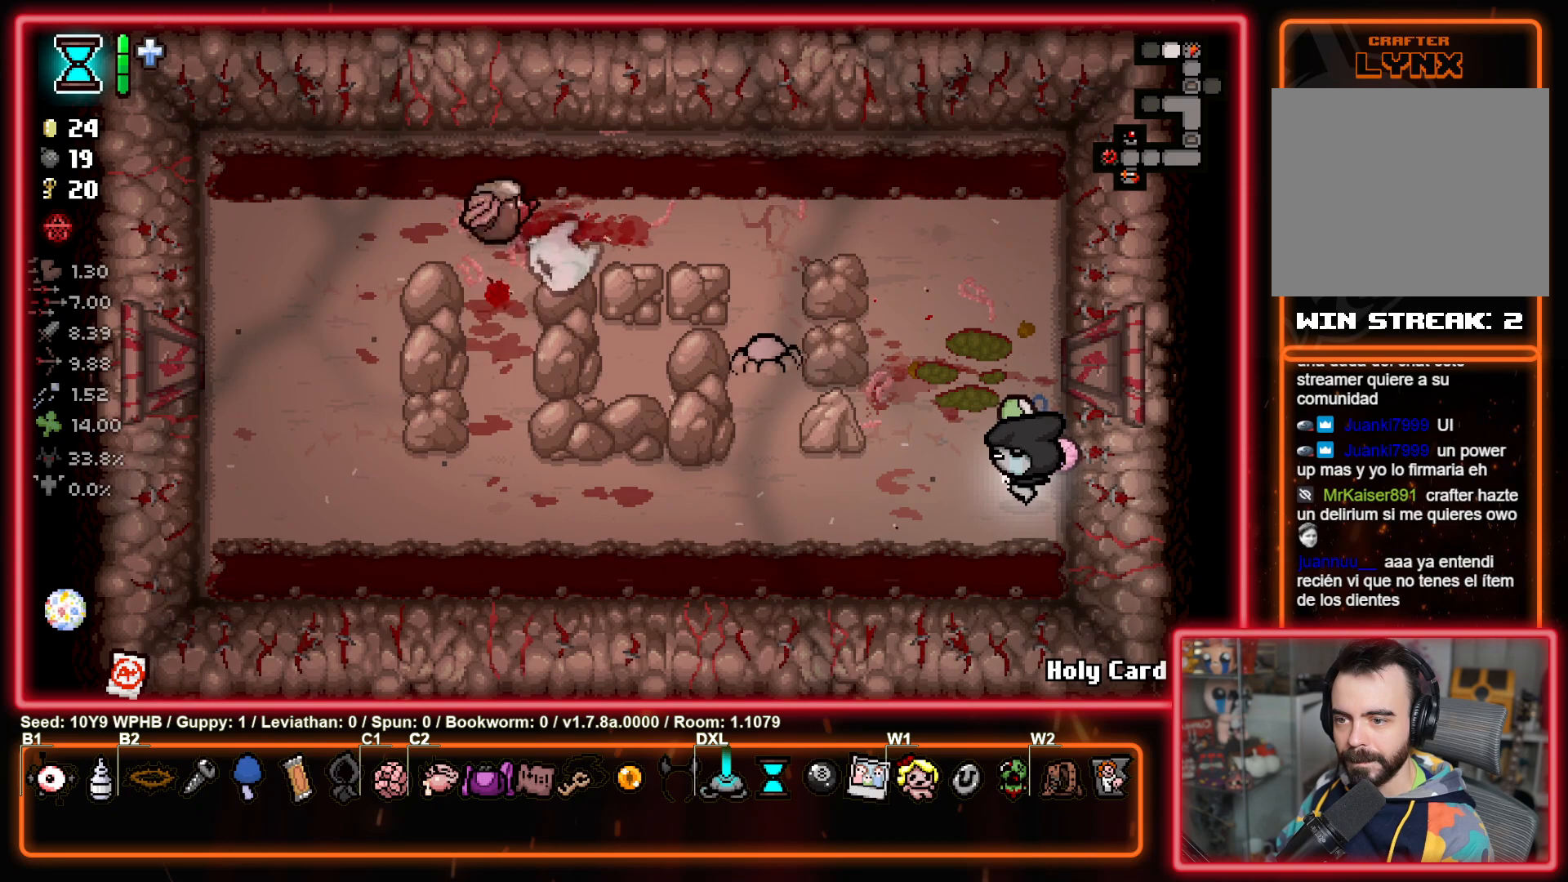
{"buttons": [], "left_stick": "down-left", "right_stick": "down-right", "events": [[50, "right_stick", "left"], [100, "right_stick", "down-left"], [250, "right_stick", "down-right"], [283, "left_stick", "right"], [333, "left_stick", "down"], [383, "left_stick", "down-left"]]}
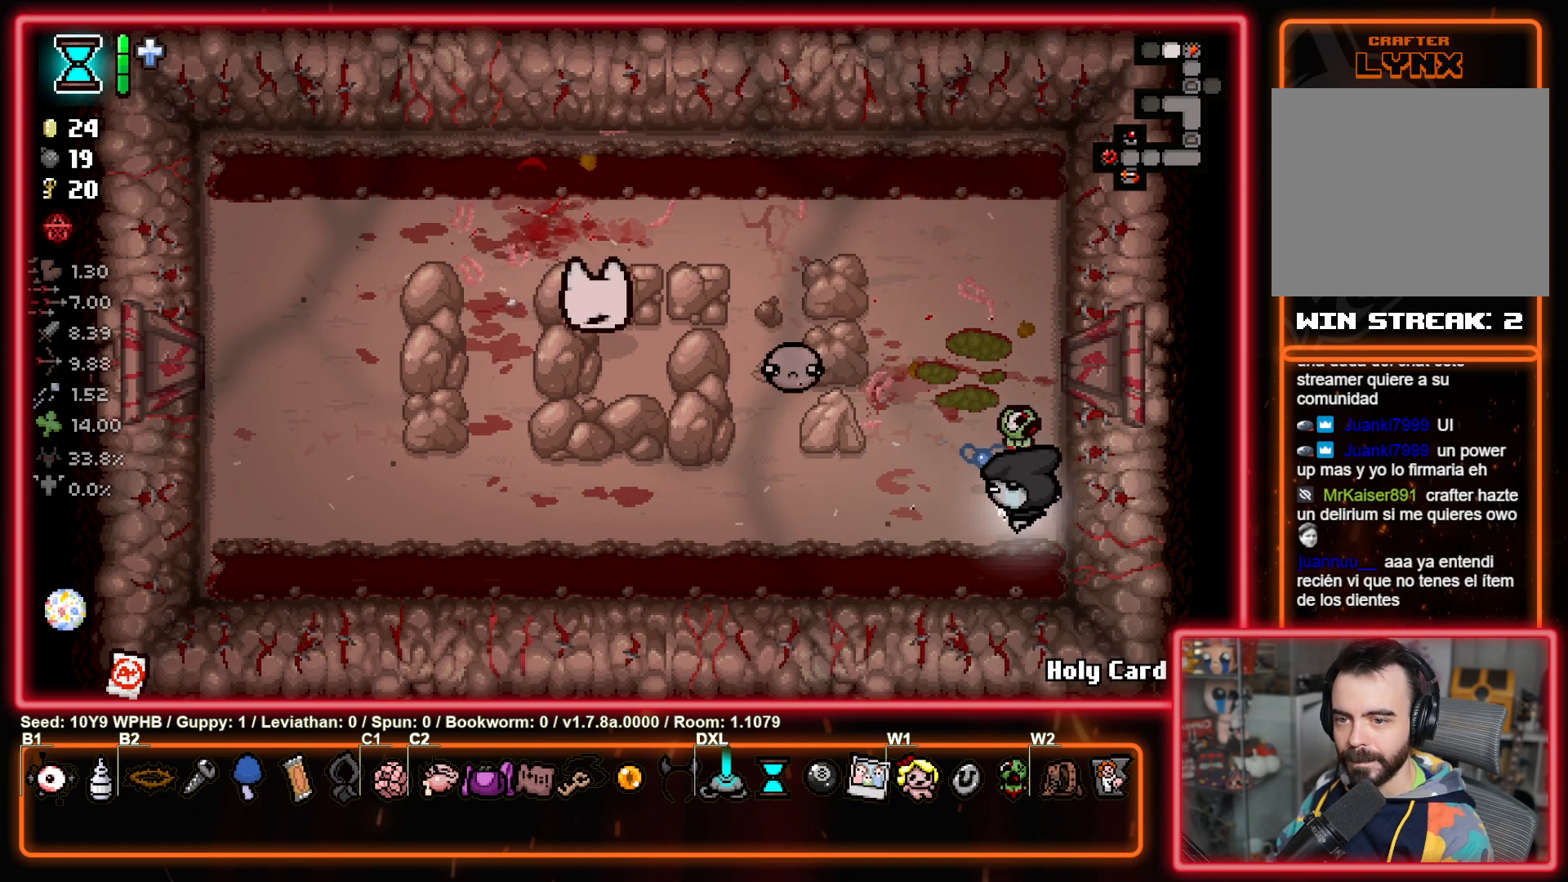
{"buttons": [], "left_stick": "left", "right_stick": "down-right", "events": [[300, "left_stick", "left"]]}
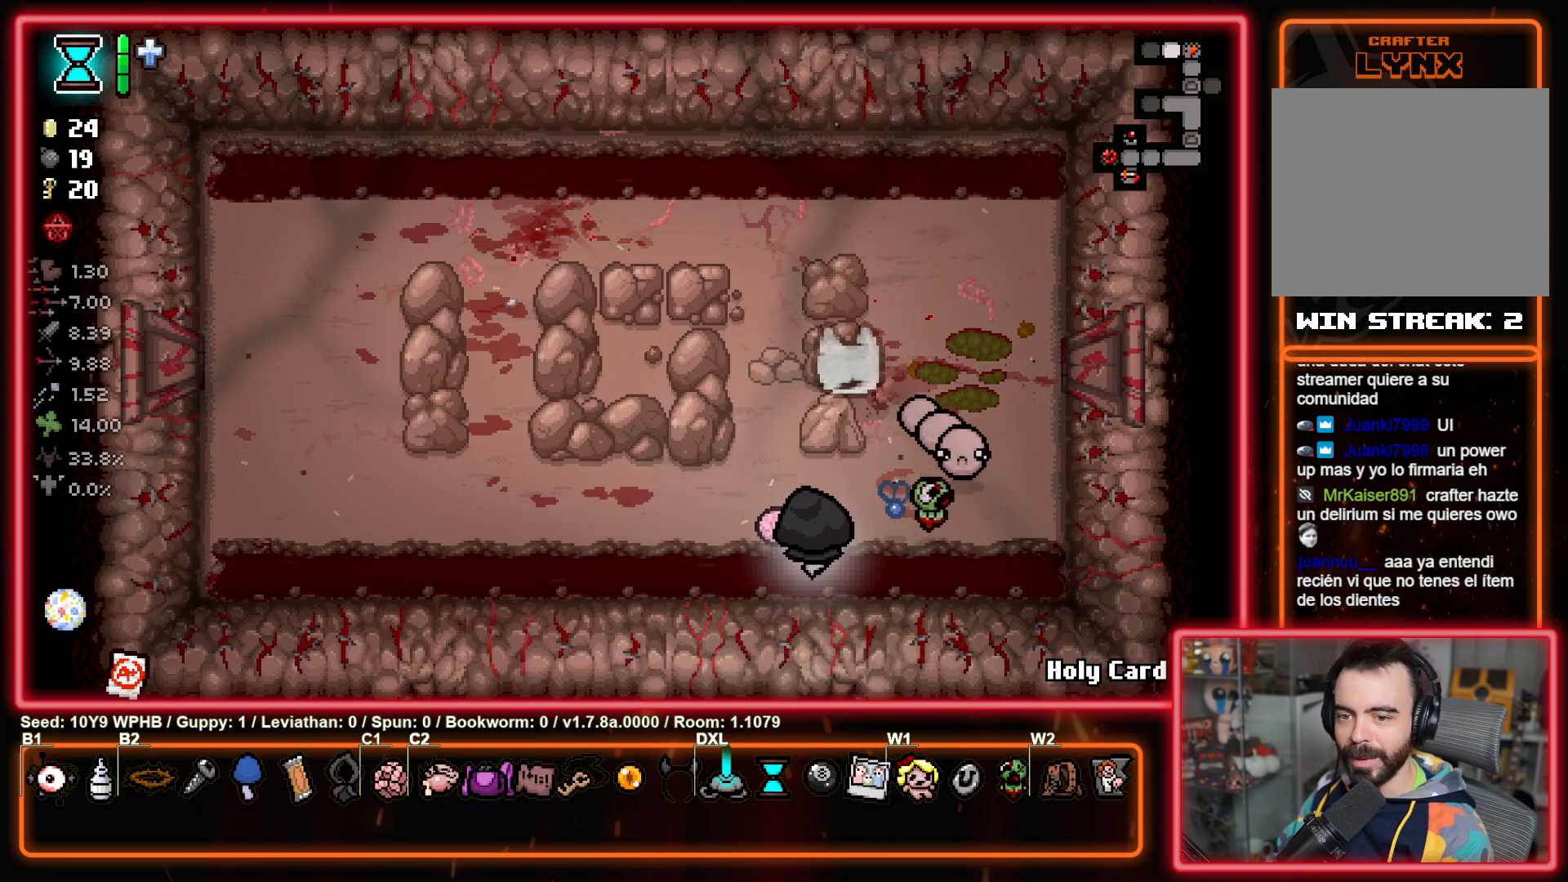
{"buttons": [], "left_stick": "down-right", "right_stick": "up-left", "events": [[400, "right_stick", "up-left"], [433, "left_stick", "down"], [500, "left_stick", "down-right"]]}
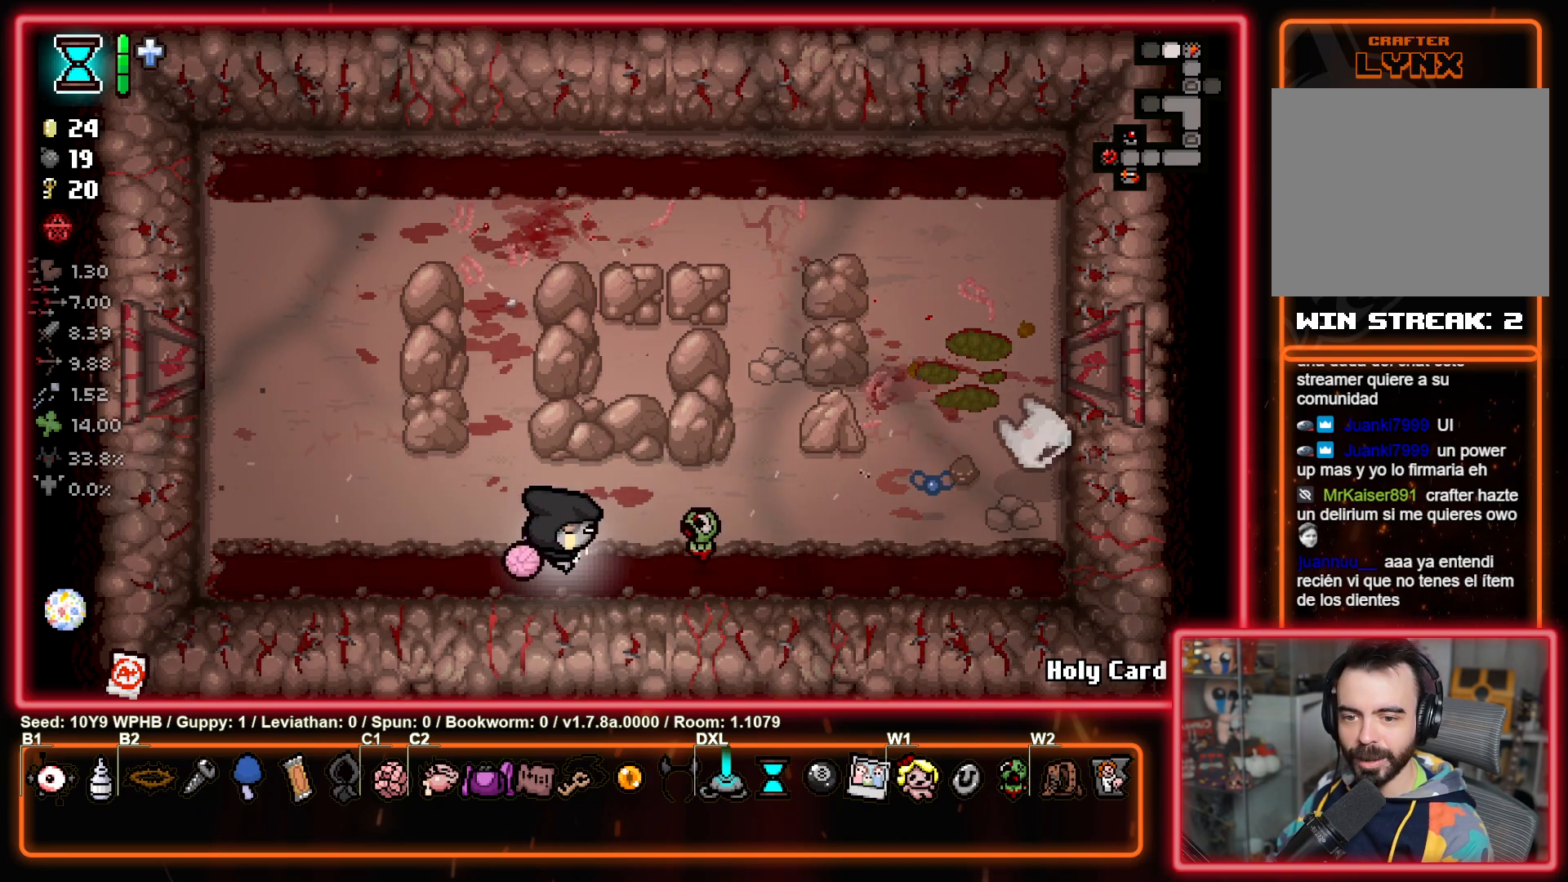
{"buttons": [], "left_stick": "left", "right_stick": "up-left", "events": [[17, "left_stick", "right"], [117, "left_stick", "center"], [500, "left_stick", "left"]]}